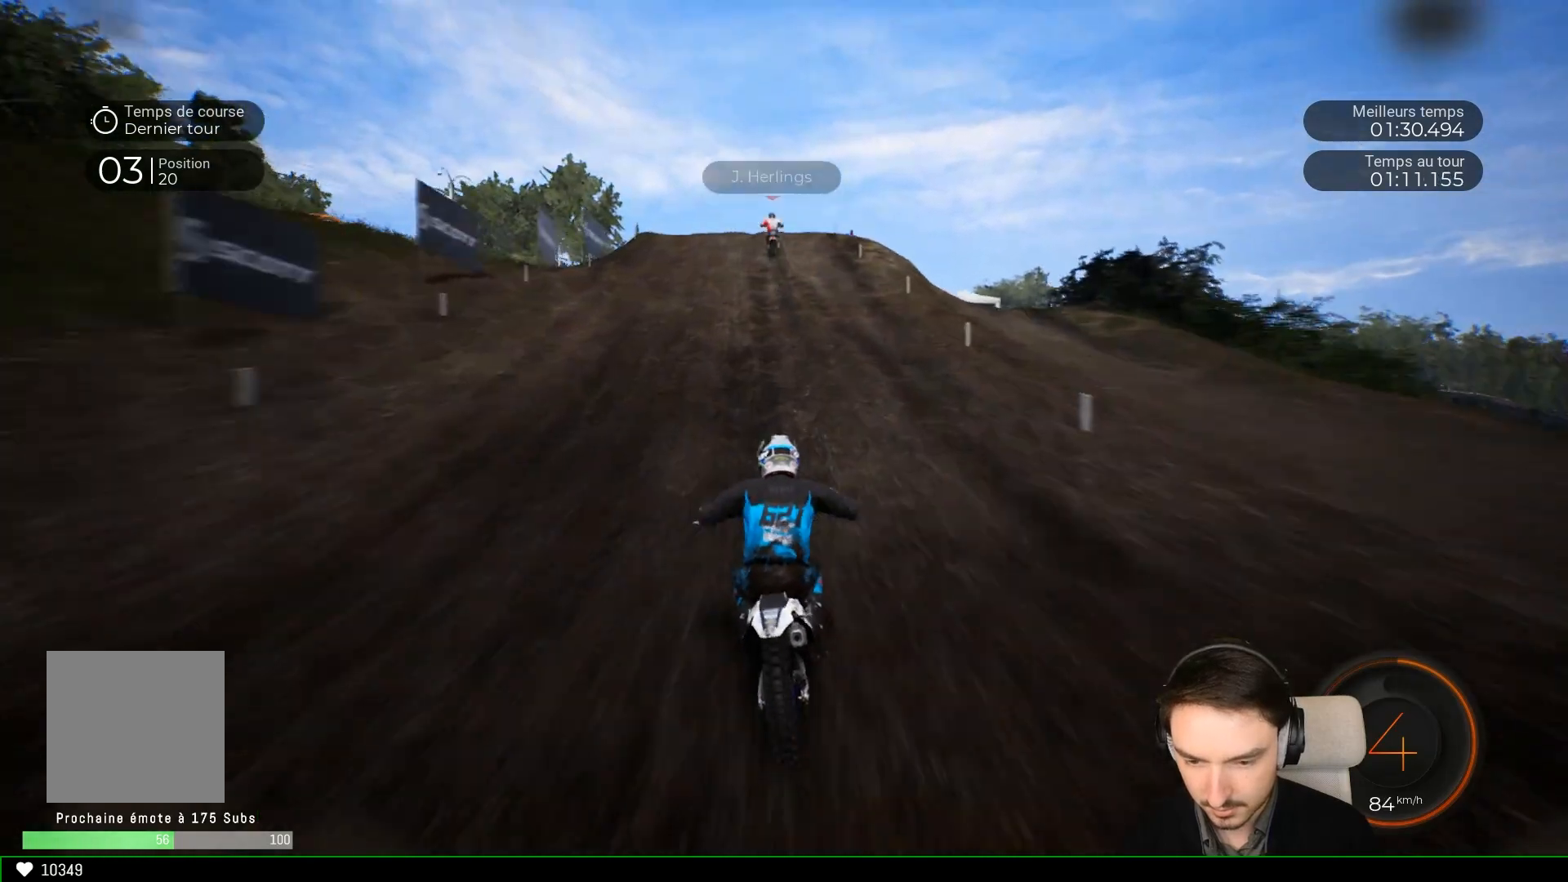
Gameplay with a controller (Xbox layout); each line is a JSON object with the inputs held at the frame after it. "events" lists button and stick changes between this image and that frame as [ms after this image, input, new state], when the widget could be followed in between. Not read: L3 R3.
{"buttons": ["R2"], "left_stick": "center", "right_stick": "center", "events": [[50, "left_stick", "center"], [167, "left_stick", "down-left"], [350, "left_stick", "center"]]}
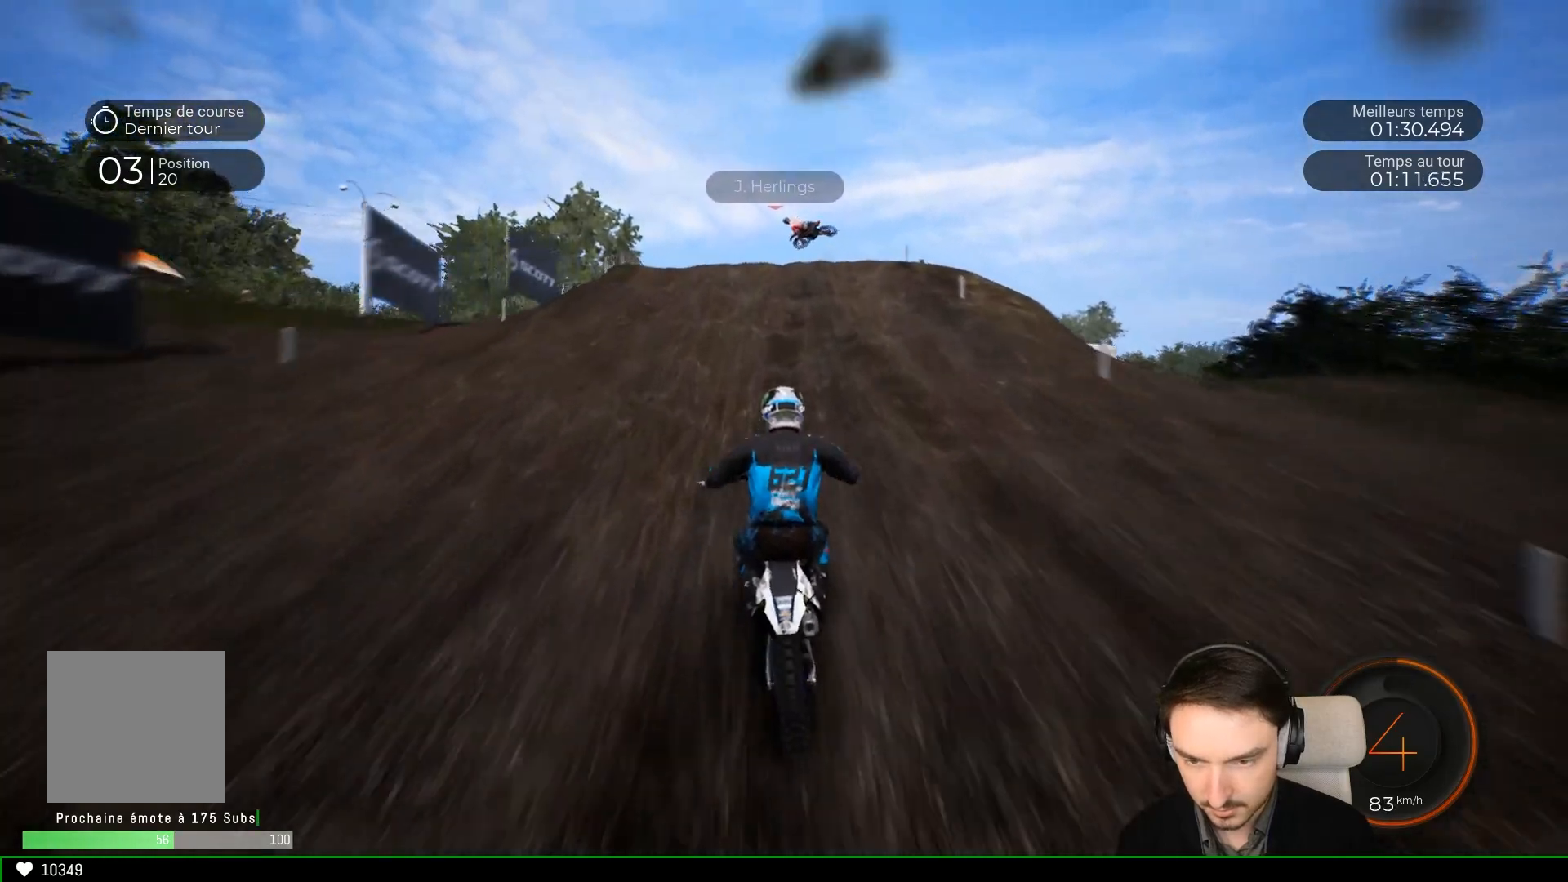
{"buttons": ["R2"], "left_stick": "left", "right_stick": "right", "events": [[400, "left_stick", "left"], [450, "right_stick", "right"]]}
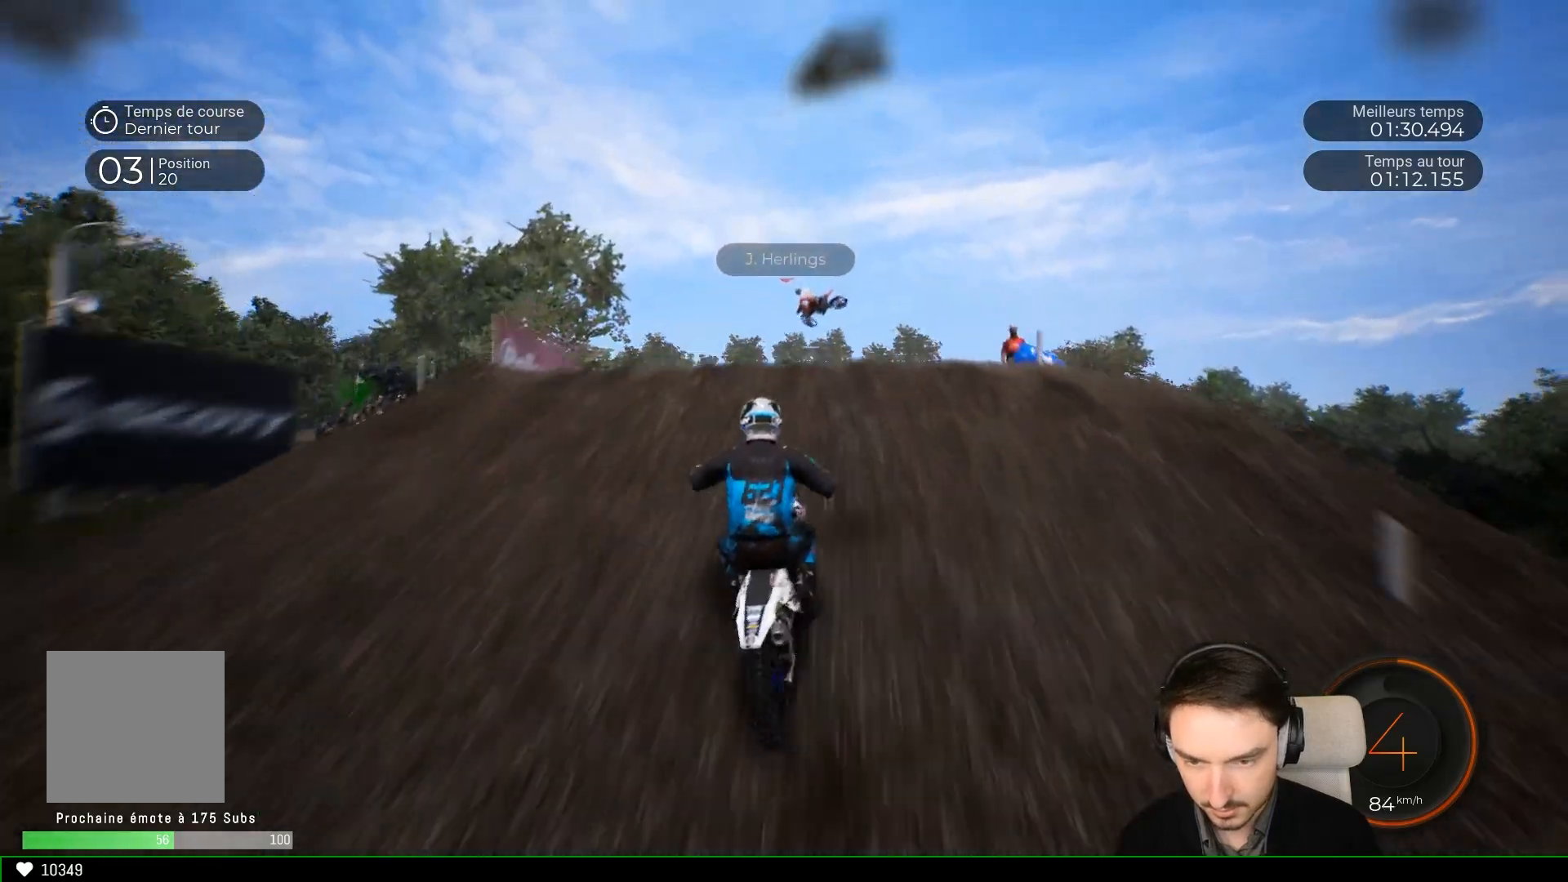
{"buttons": [], "left_stick": "up", "right_stick": "up", "events": [[300, "right_stick", "up-right"], [350, "left_stick", "up-left"], [400, "right_stick", "up"], [450, "R2", "up"], [450, "left_stick", "up"]]}
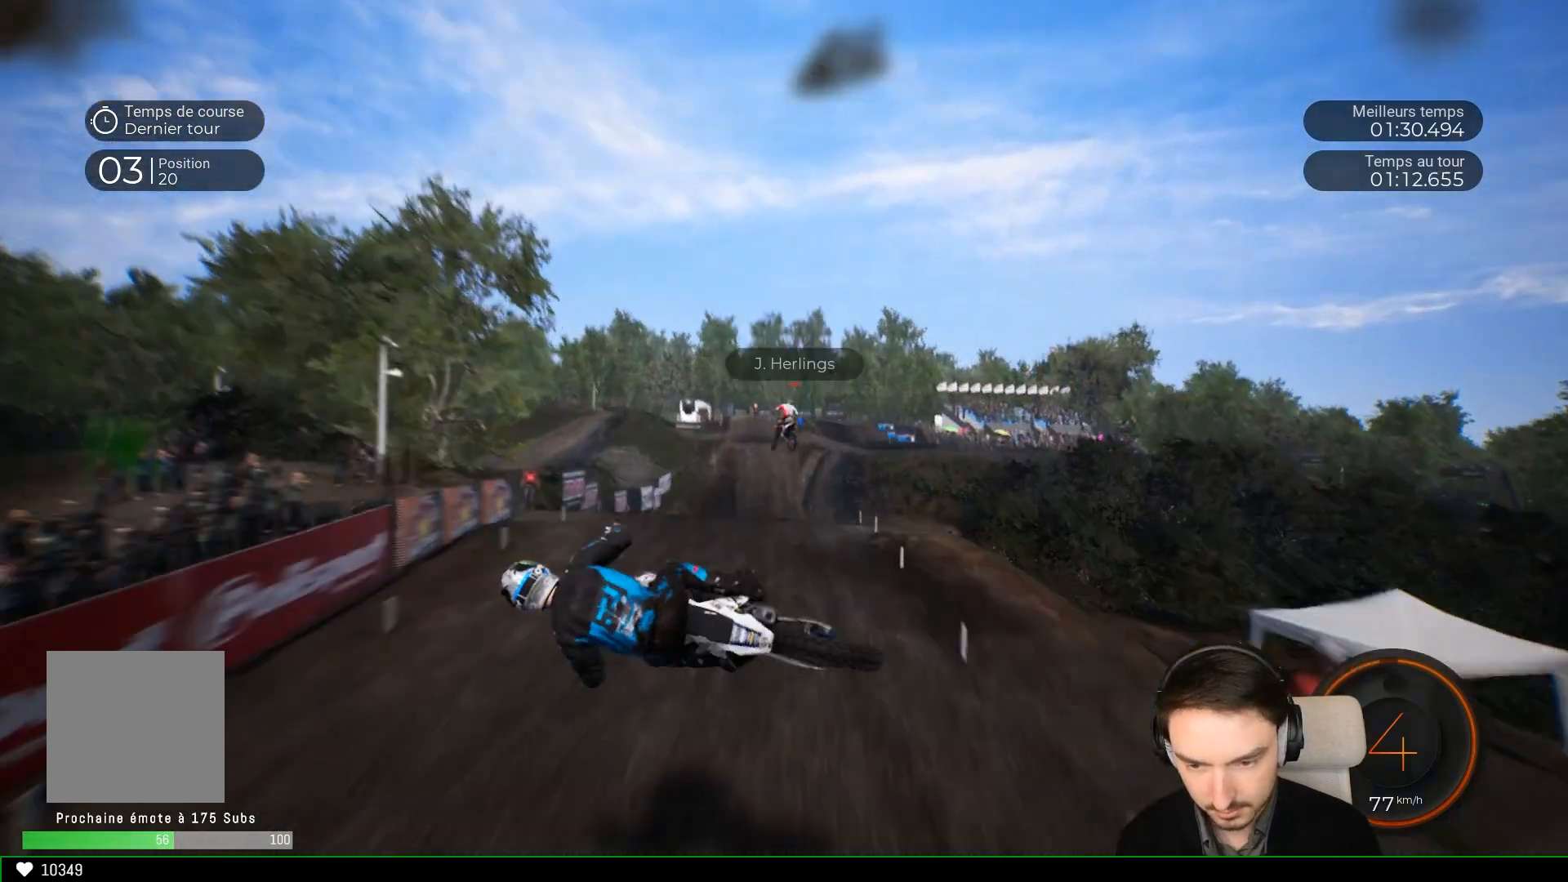
{"buttons": [], "left_stick": "up-right", "right_stick": "up", "events": [[417, "left_stick", "up-right"]]}
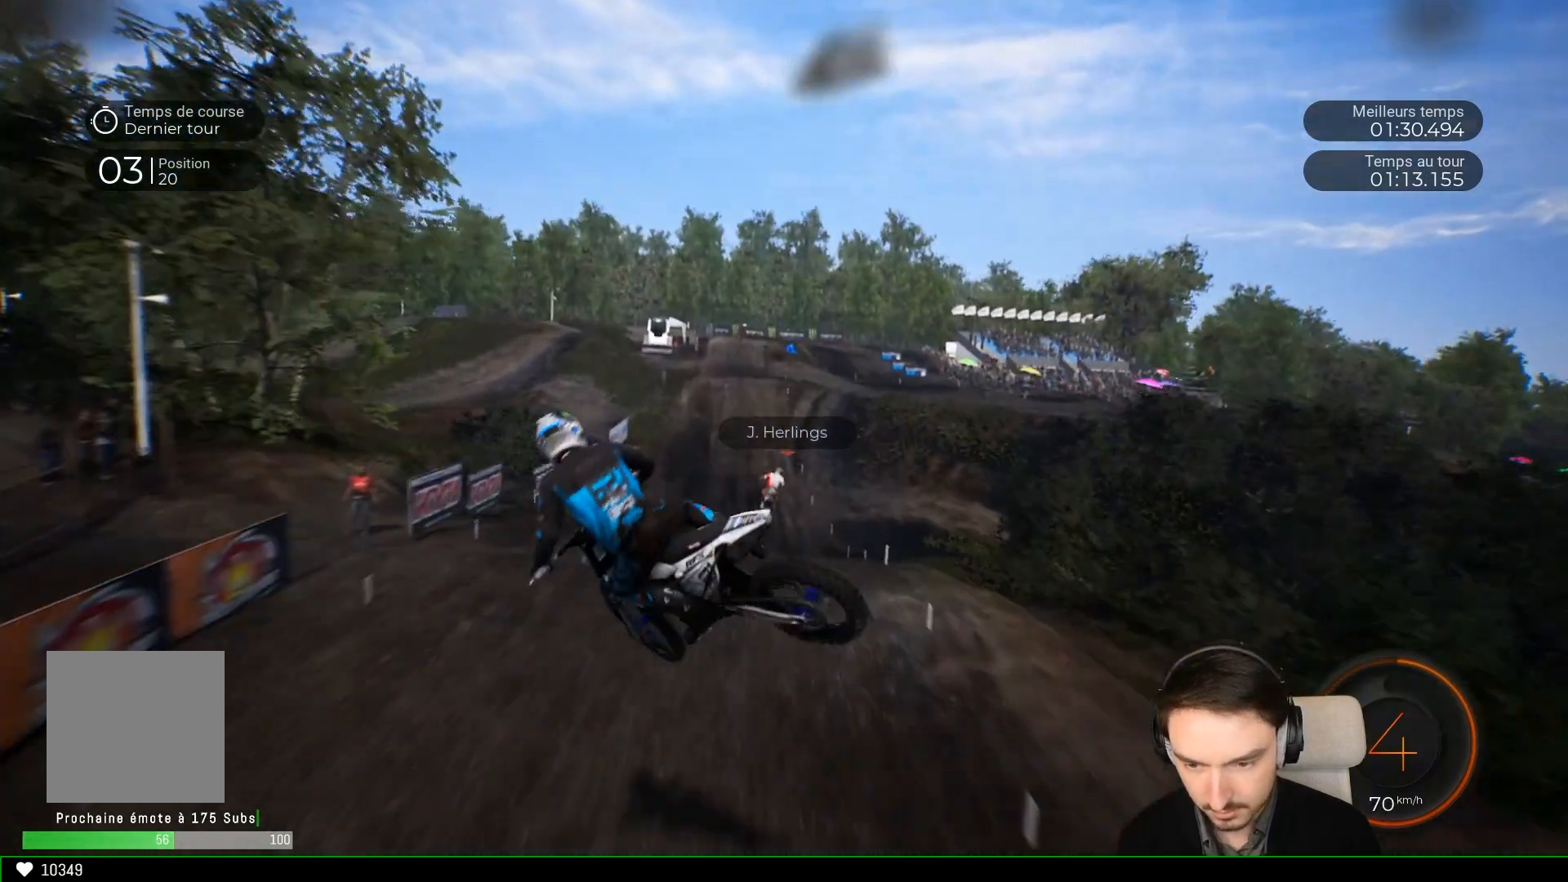
{"buttons": ["R2"], "left_stick": "up", "right_stick": "center", "events": [[417, "left_stick", "up"], [450, "R2", "down"], [450, "right_stick", "center"]]}
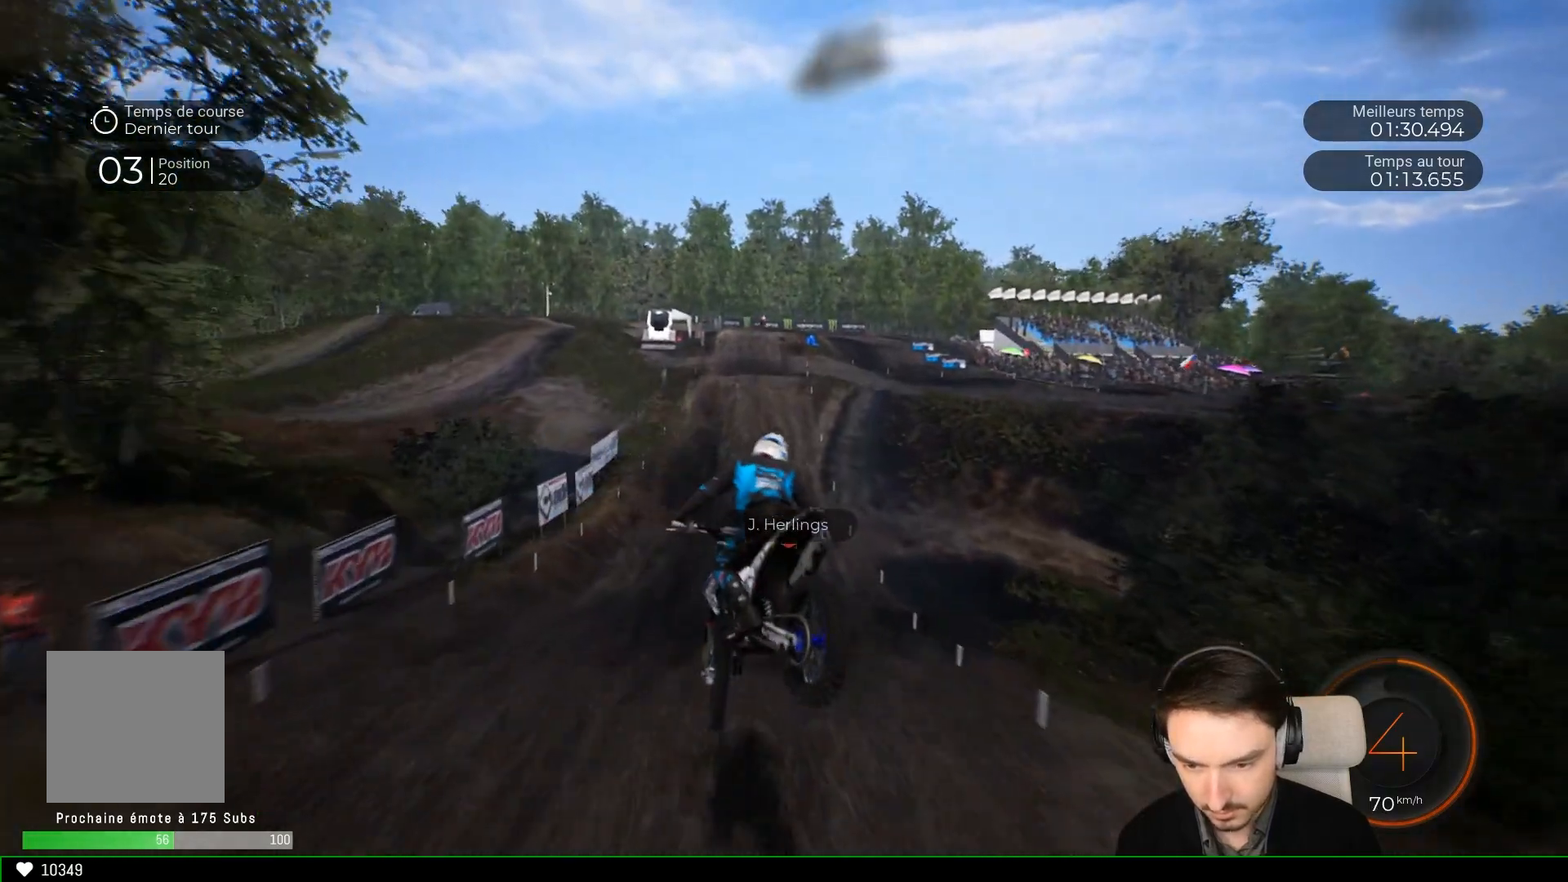
{"buttons": ["R2"], "left_stick": "center", "right_stick": "center", "events": [[50, "left_stick", "center"]]}
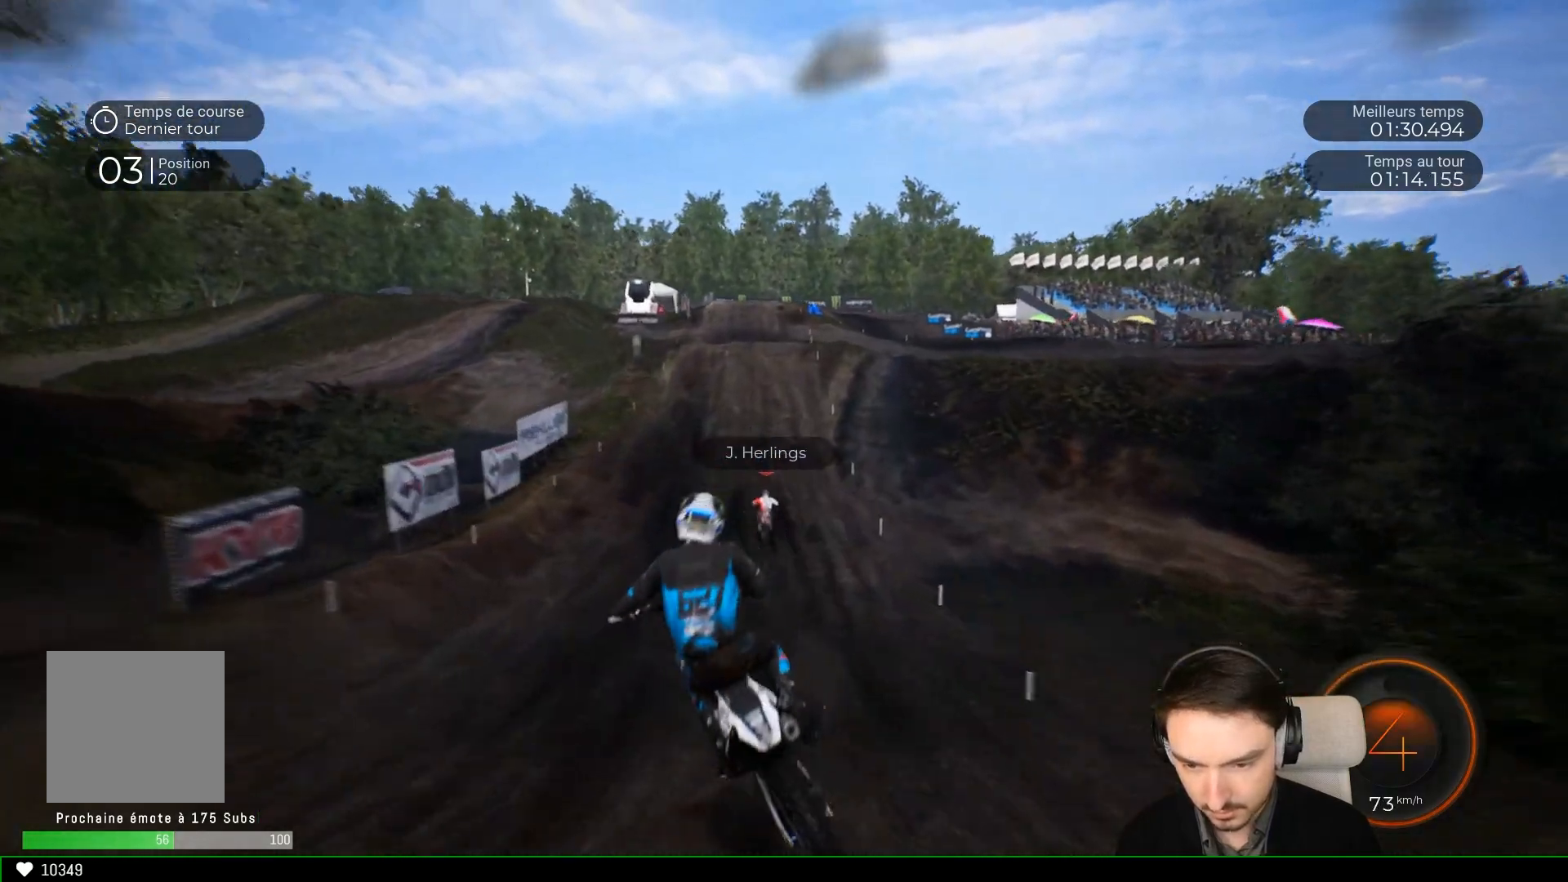
{"buttons": ["R2"], "left_stick": "center", "right_stick": "center", "events": [[317, "left_stick", "left"], [450, "left_stick", "center"]]}
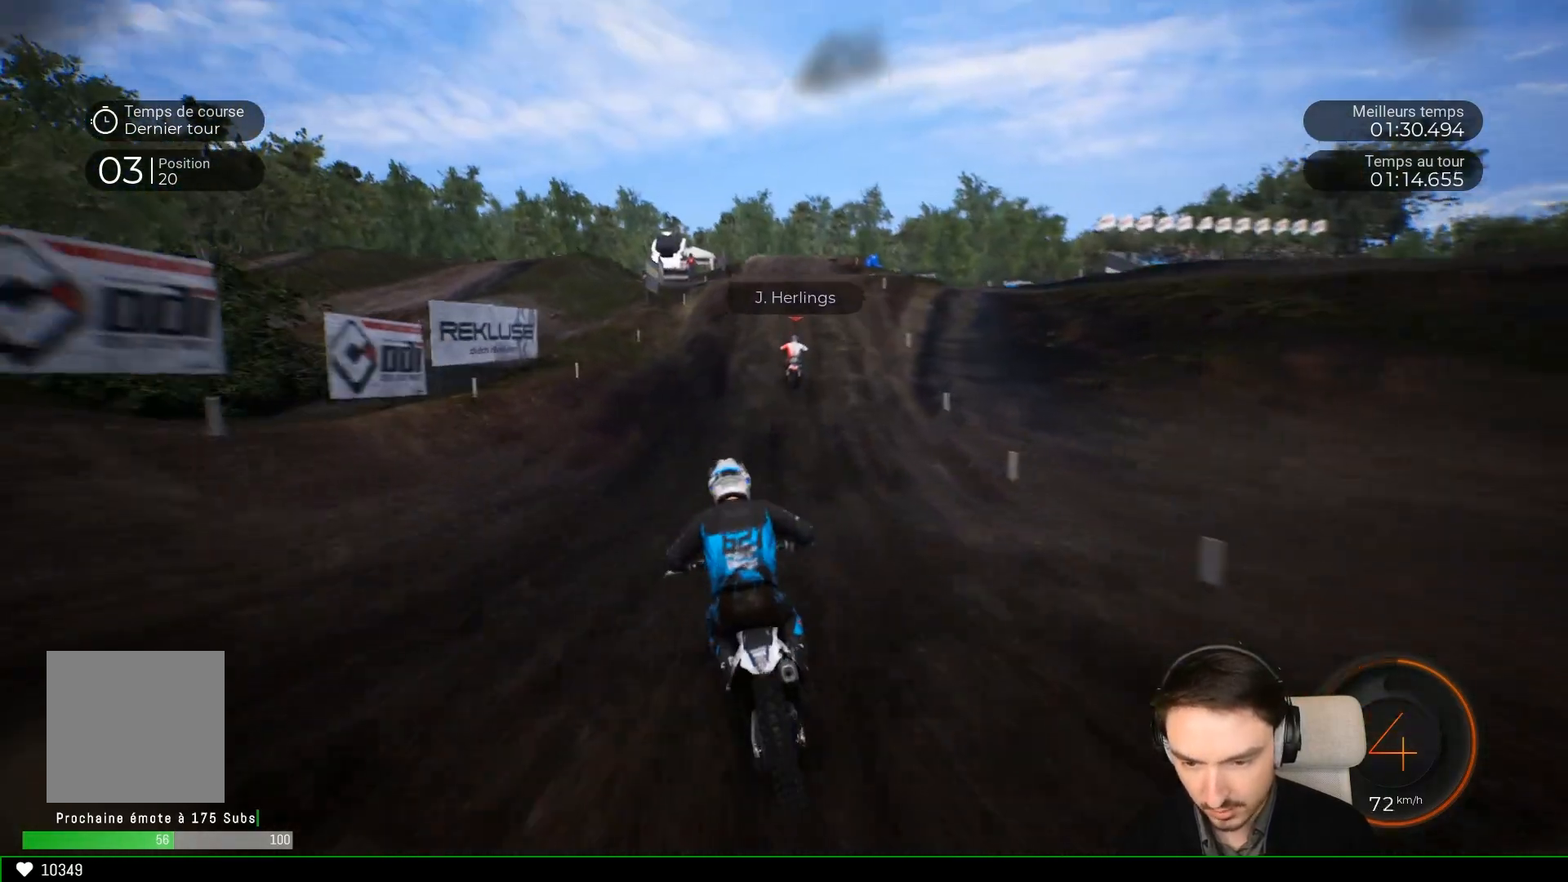
{"buttons": ["R2"], "left_stick": "center", "right_stick": "center", "events": [[117, "left_stick", "right"], [217, "left_stick", "center"]]}
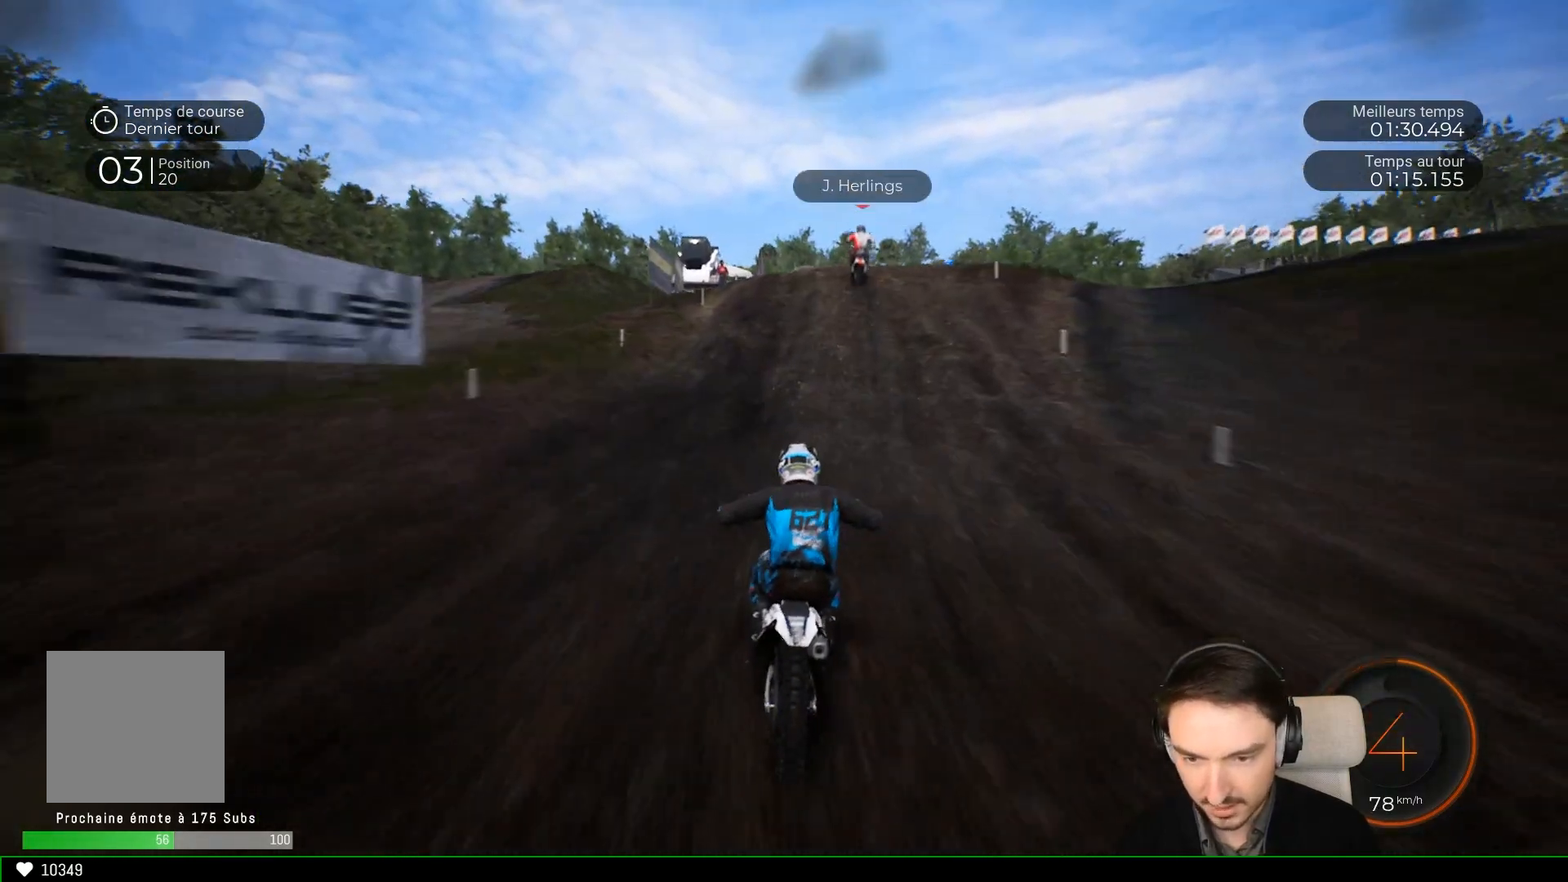
{"buttons": ["R2"], "left_stick": "right", "right_stick": "center", "events": [[17, "left_stick", "right"], [117, "left_stick", "center"], [417, "left_stick", "right"]]}
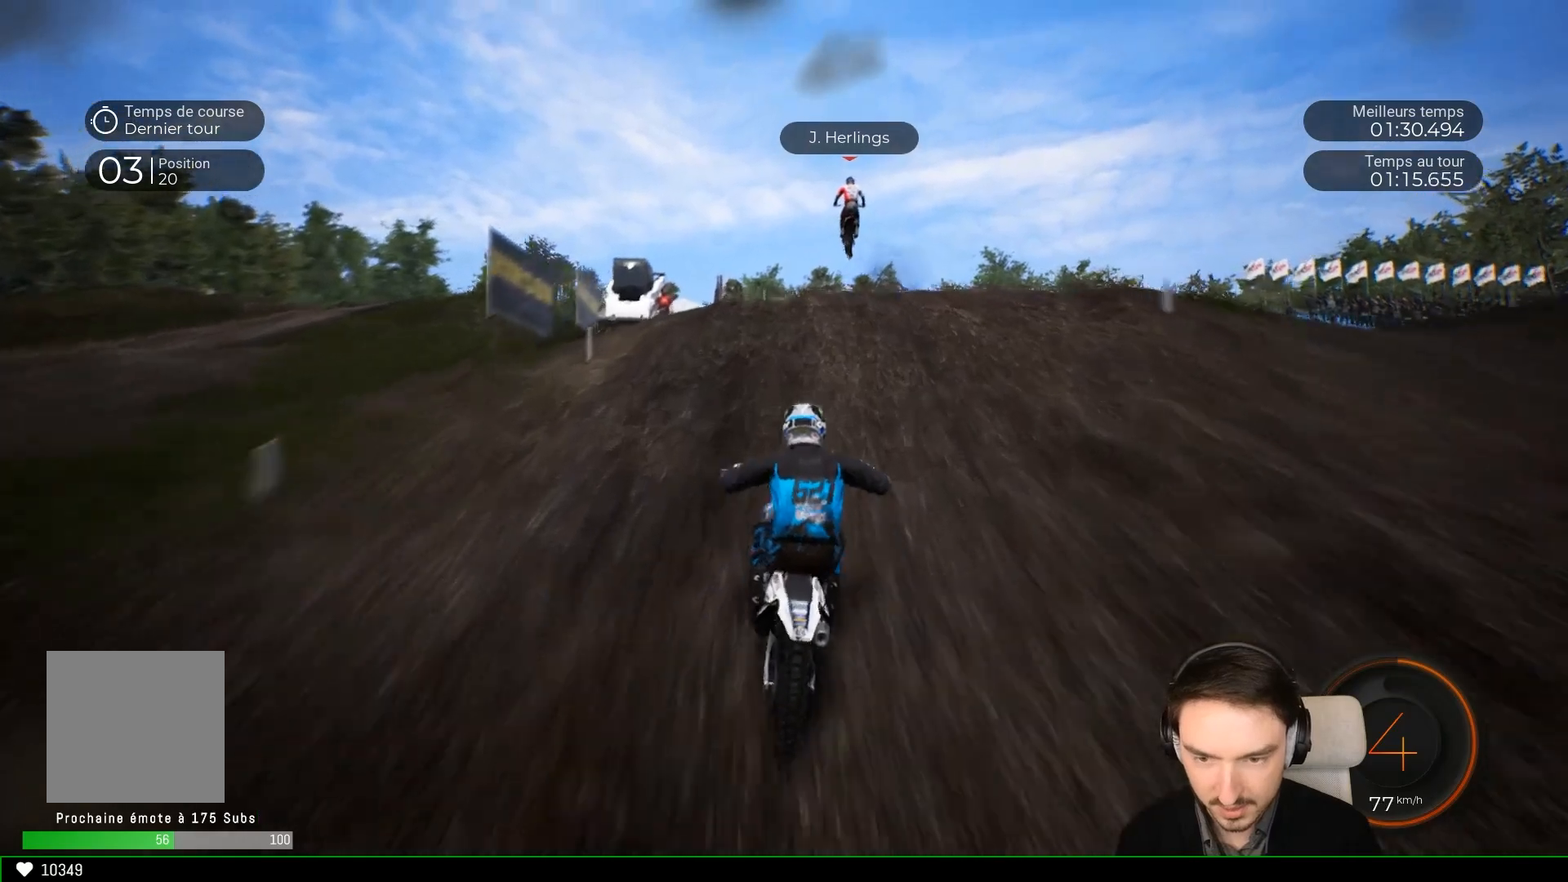
{"buttons": ["R2"], "left_stick": "center", "right_stick": "center", "events": [[317, "R2", "up"], [417, "R2", "down"], [467, "left_stick", "center"]]}
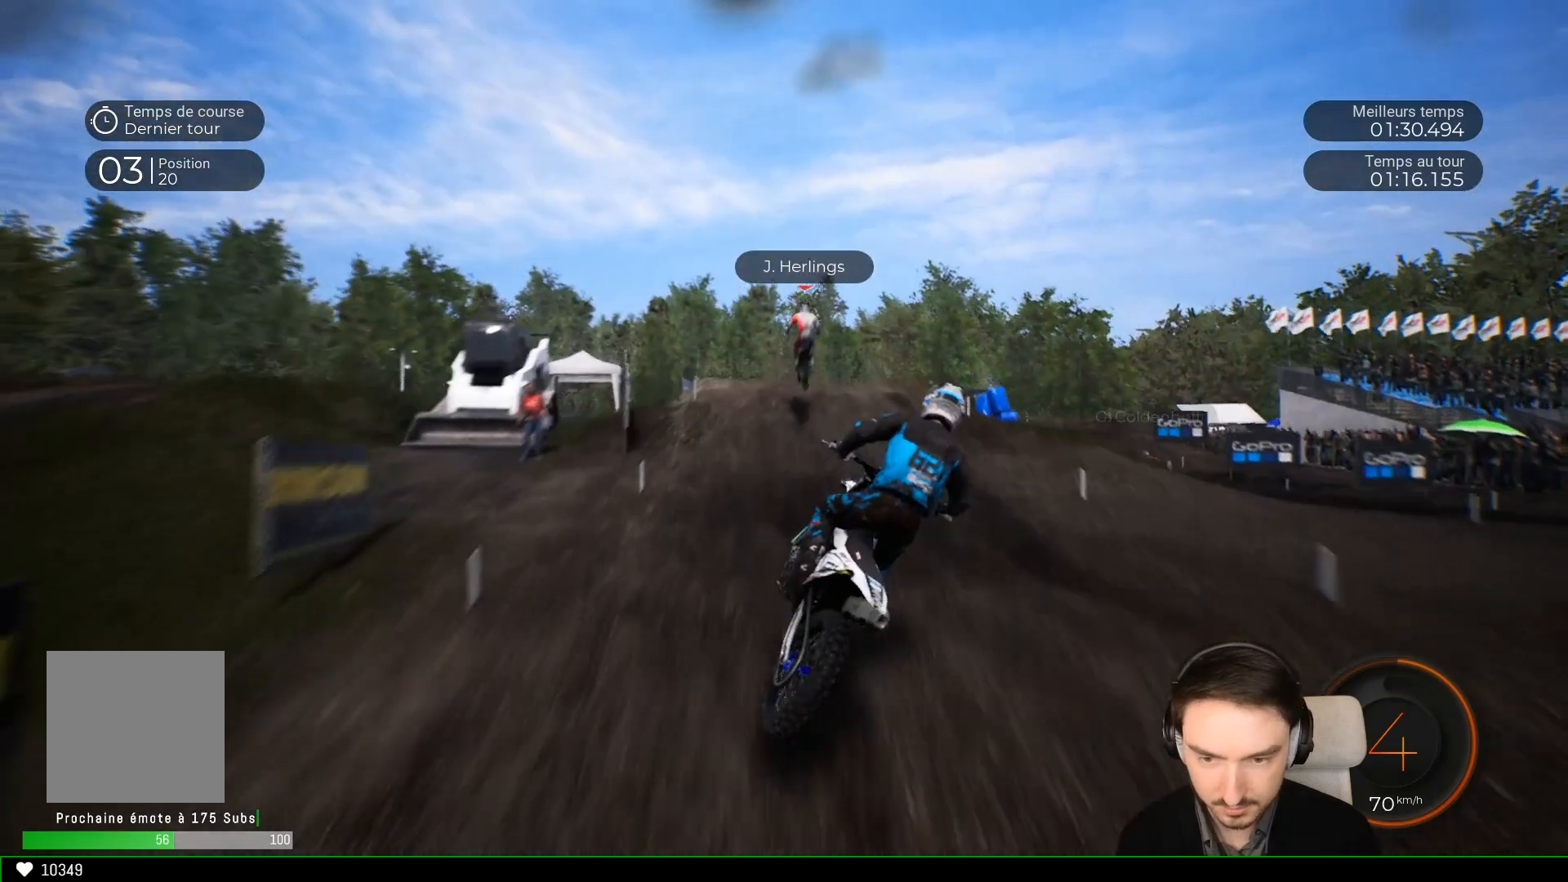
{"buttons": [], "left_stick": "right", "right_stick": "center", "events": [[17, "R2", "up"], [417, "left_stick", "right"]]}
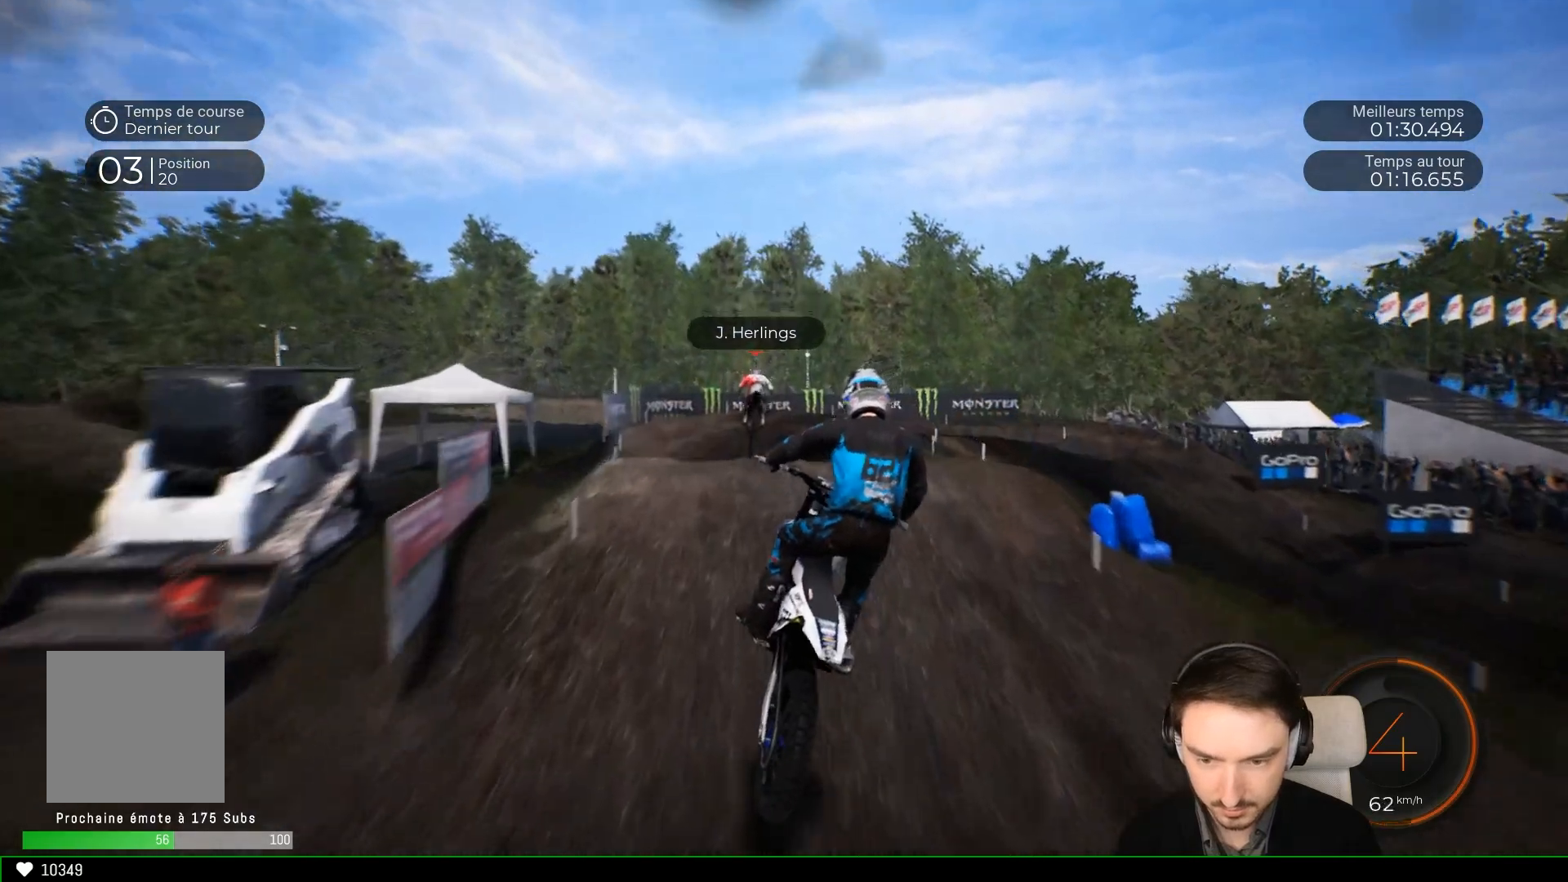
{"buttons": ["R2"], "left_stick": "down-right", "right_stick": "down", "events": [[117, "left_stick", "center"], [333, "left_stick", "right"], [383, "R2", "down"], [383, "left_stick", "down-right"], [383, "right_stick", "down"]]}
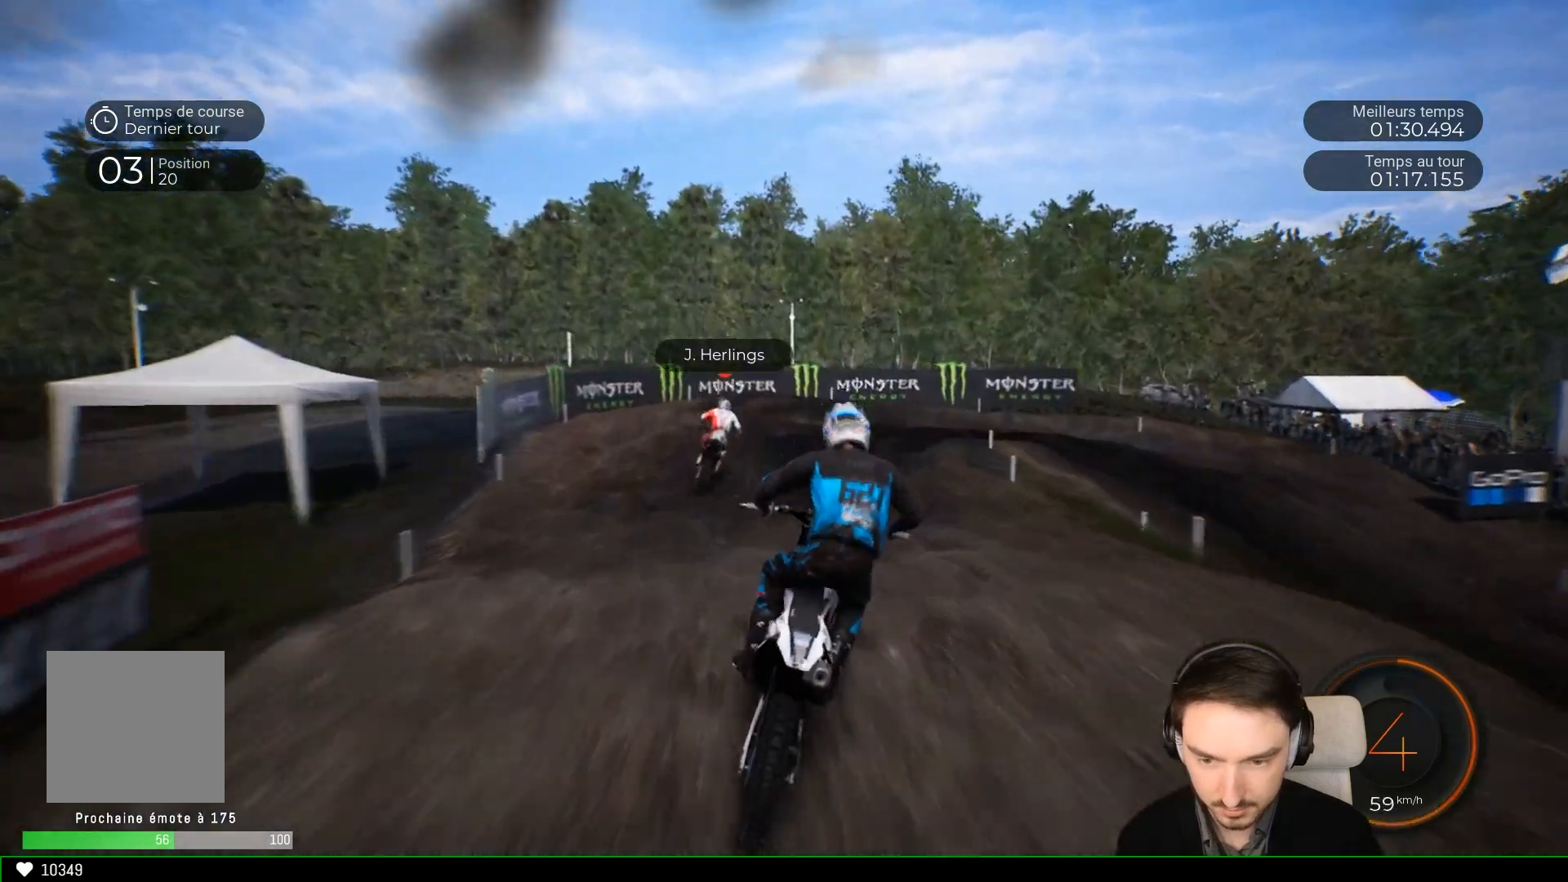
{"buttons": [], "left_stick": "right", "right_stick": "center", "events": [[50, "right_stick", "center"], [83, "left_stick", "center"], [233, "left_stick", "right"], [333, "R2", "up"], [433, "left_stick", "center"], [483, "left_stick", "right"]]}
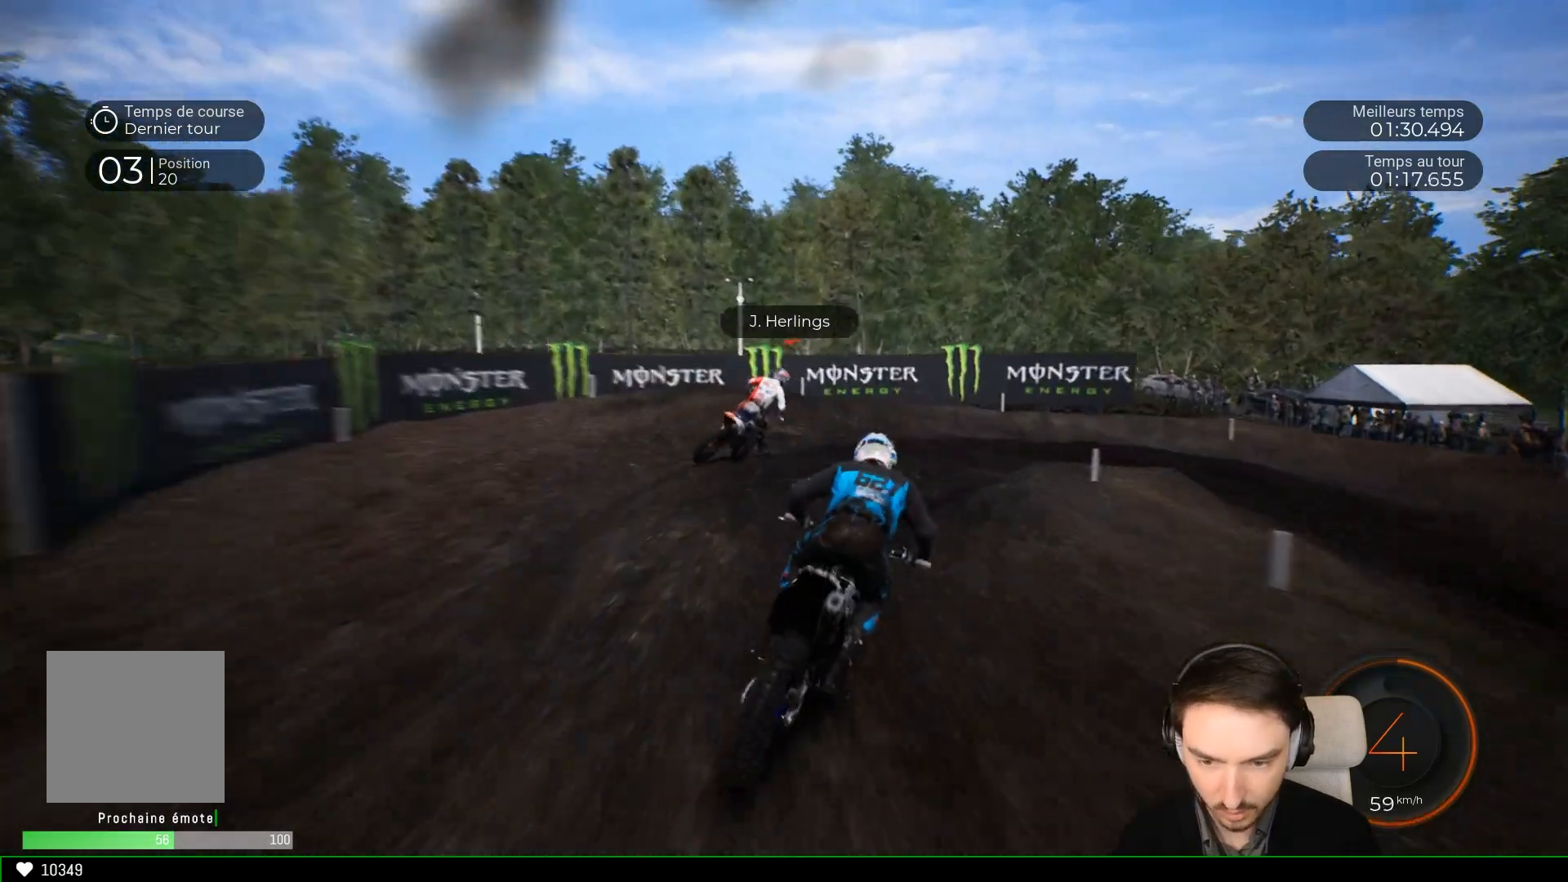
{"buttons": [], "left_stick": "right", "right_stick": "right", "events": [[83, "L2", "down"], [83, "right_stick", "right"], [333, "L2", "up"]]}
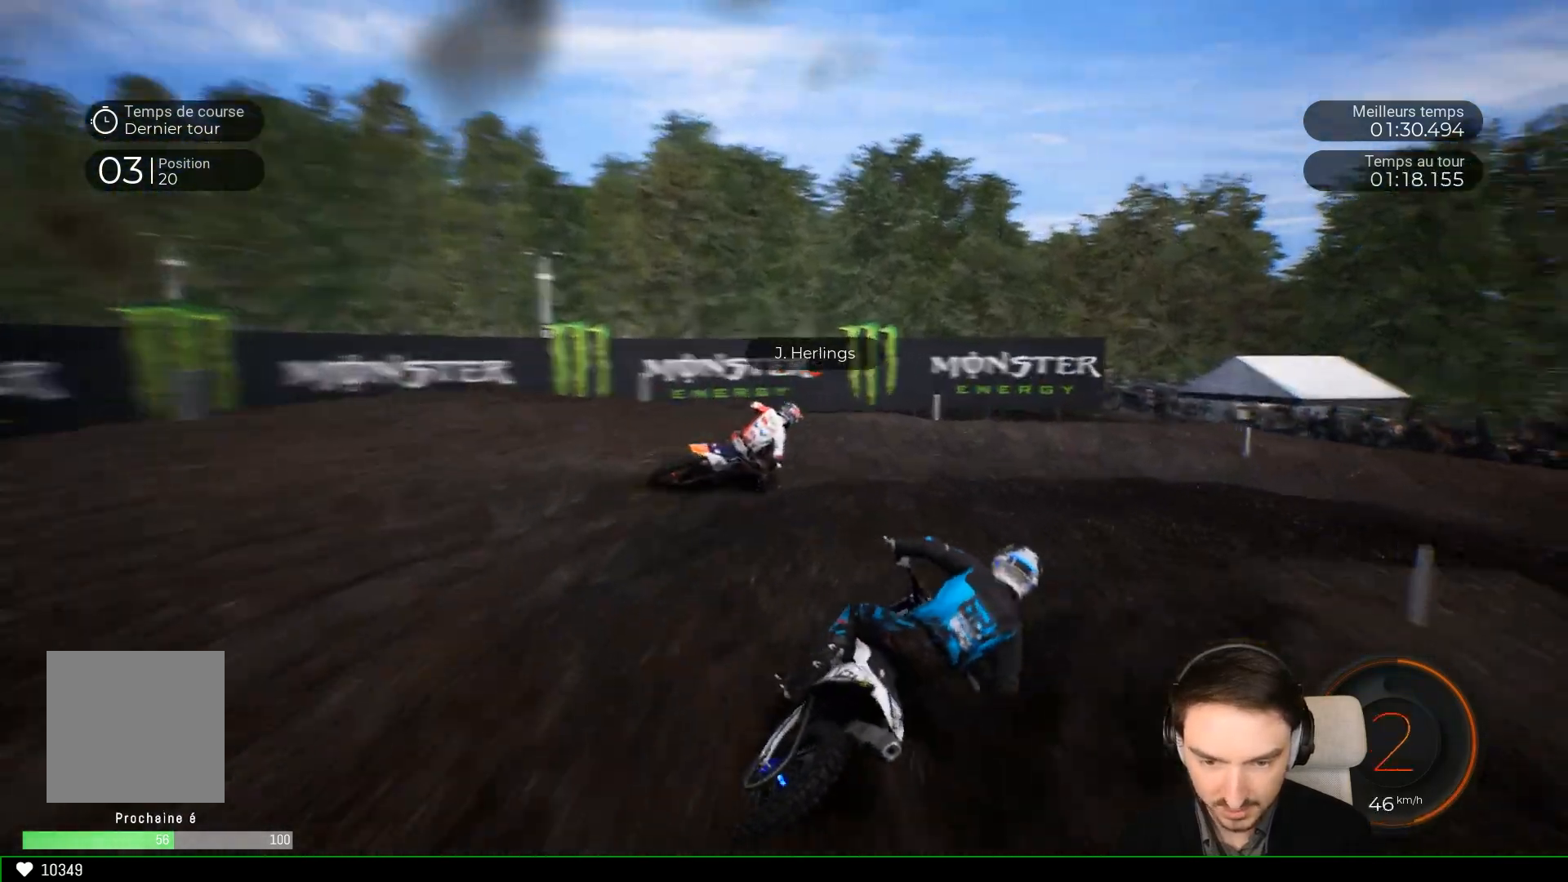
{"buttons": [], "left_stick": "right", "right_stick": "center", "events": [[333, "right_stick", "down-right"], [483, "right_stick", "center"]]}
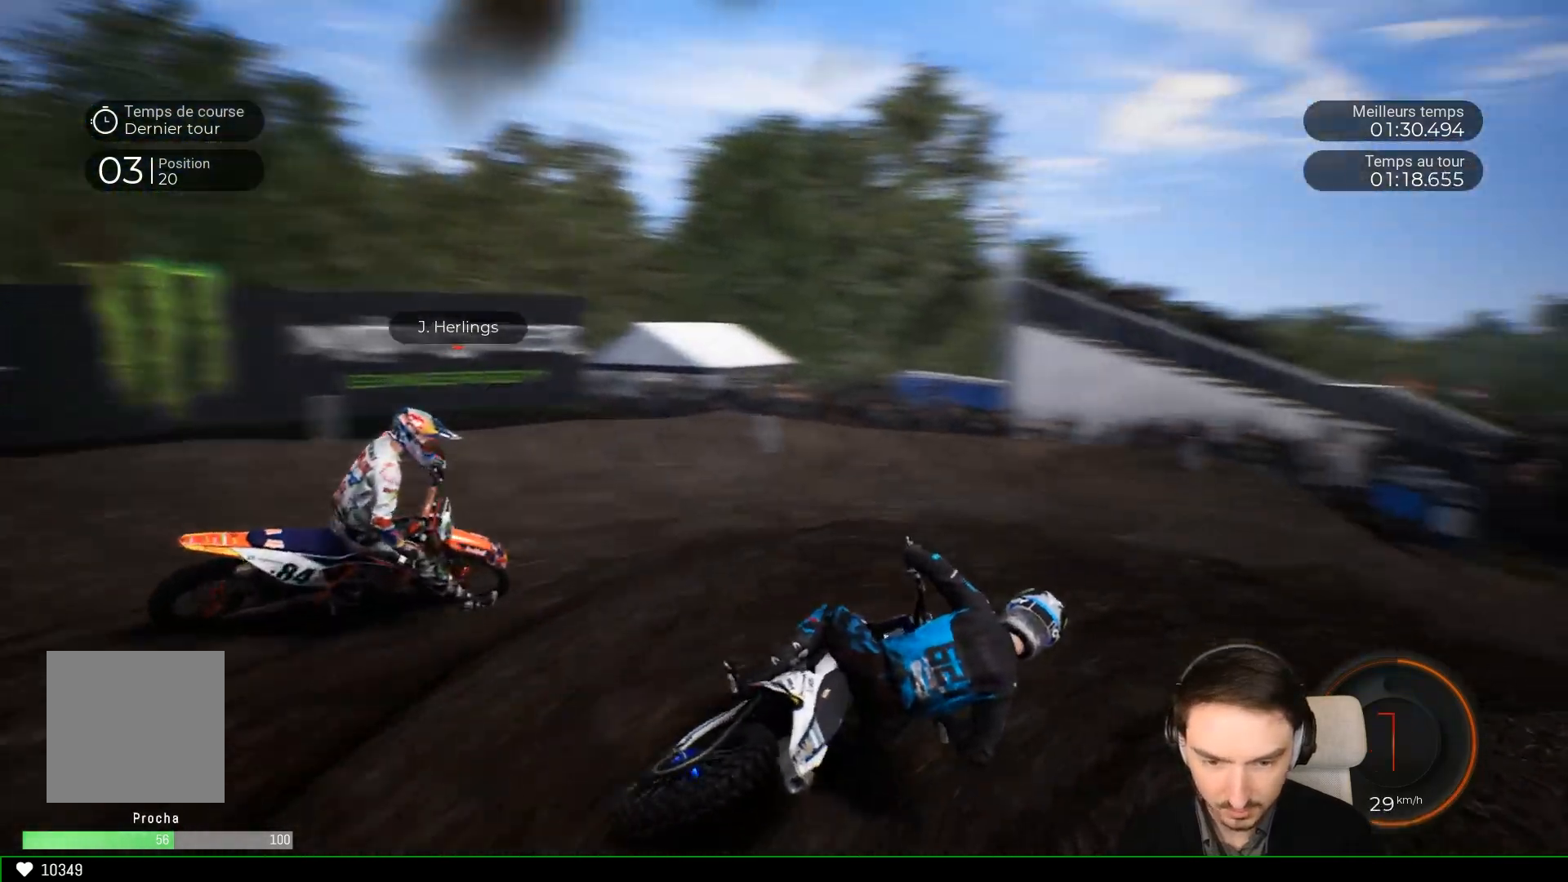
{"buttons": ["R2"], "left_stick": "right", "right_stick": "center", "events": [[133, "R2", "down"], [283, "left_stick", "center"], [483, "left_stick", "right"]]}
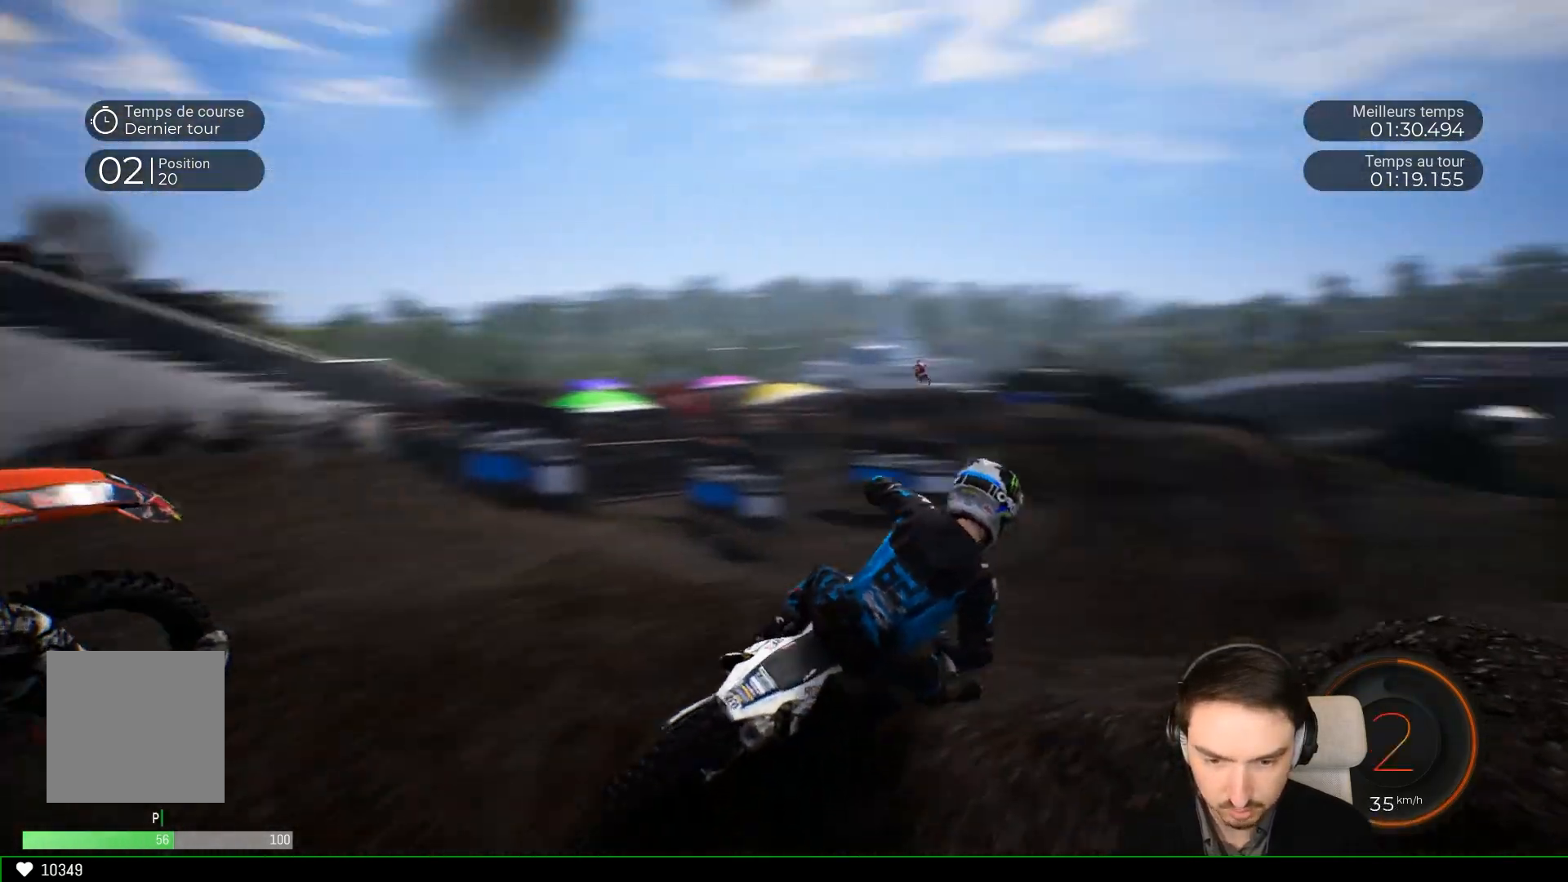
{"buttons": ["R2"], "left_stick": "center", "right_stick": "center", "events": [[83, "left_stick", "center"]]}
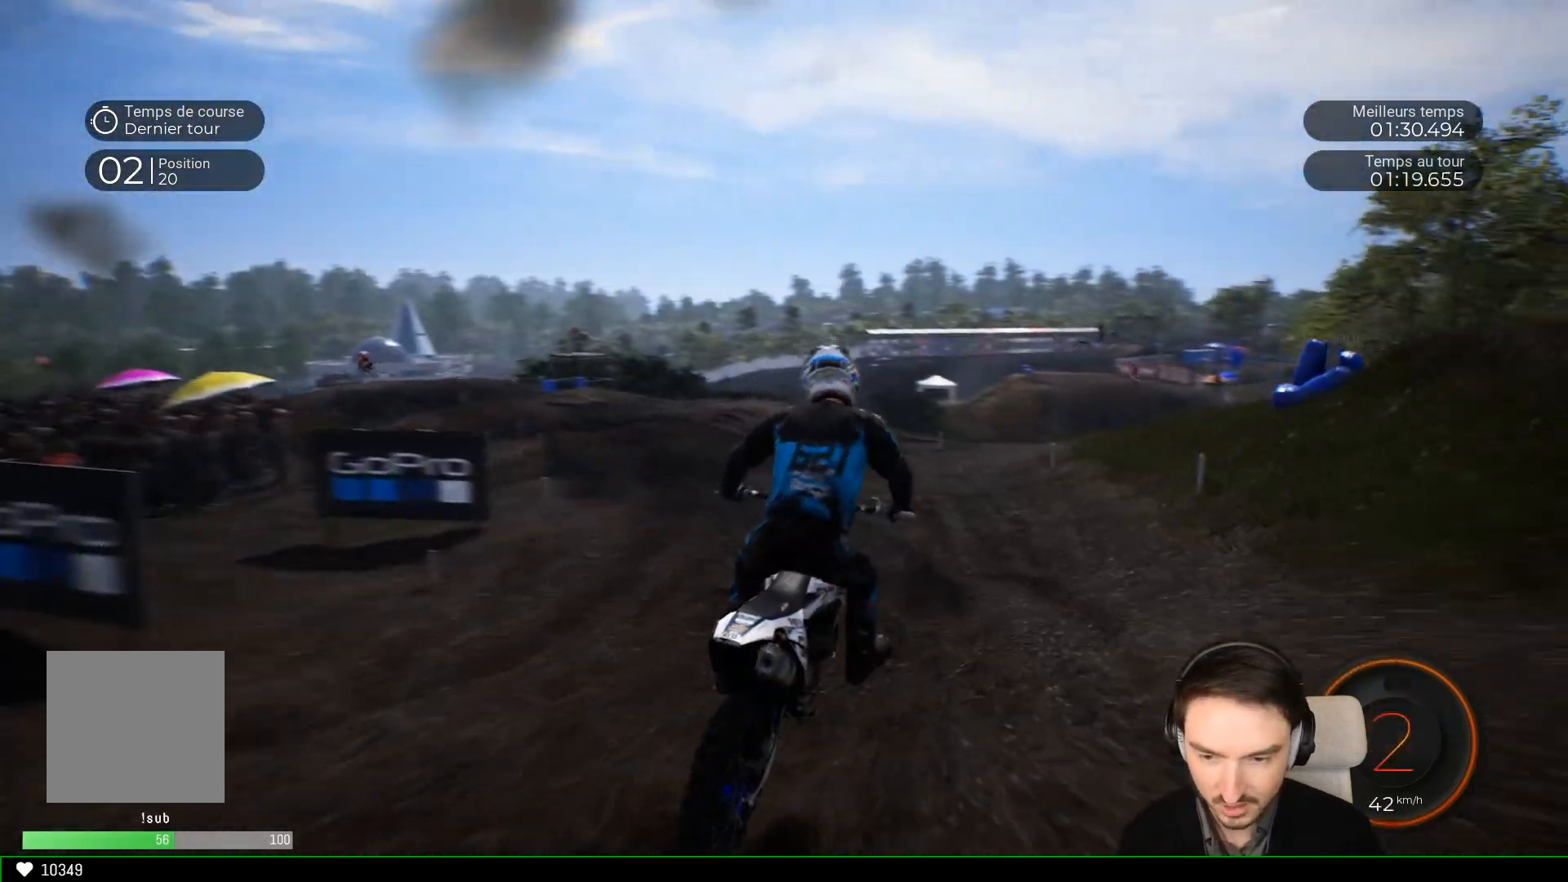
{"buttons": ["R2"], "left_stick": "left", "right_stick": "center", "events": [[33, "left_stick", "left"]]}
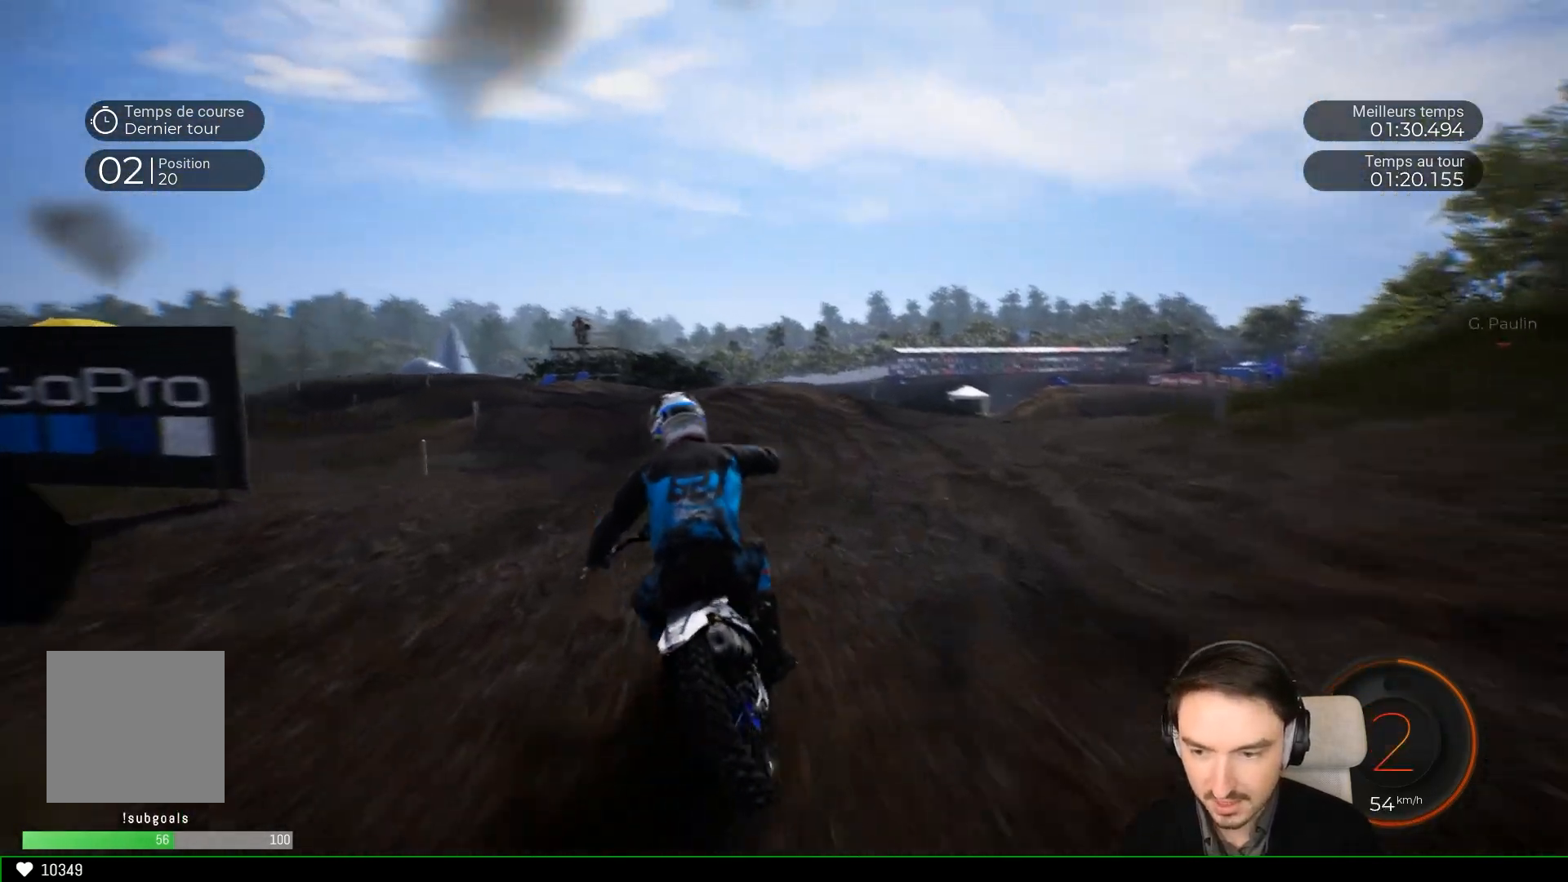
{"buttons": ["R2"], "left_stick": "left", "right_stick": "center", "events": []}
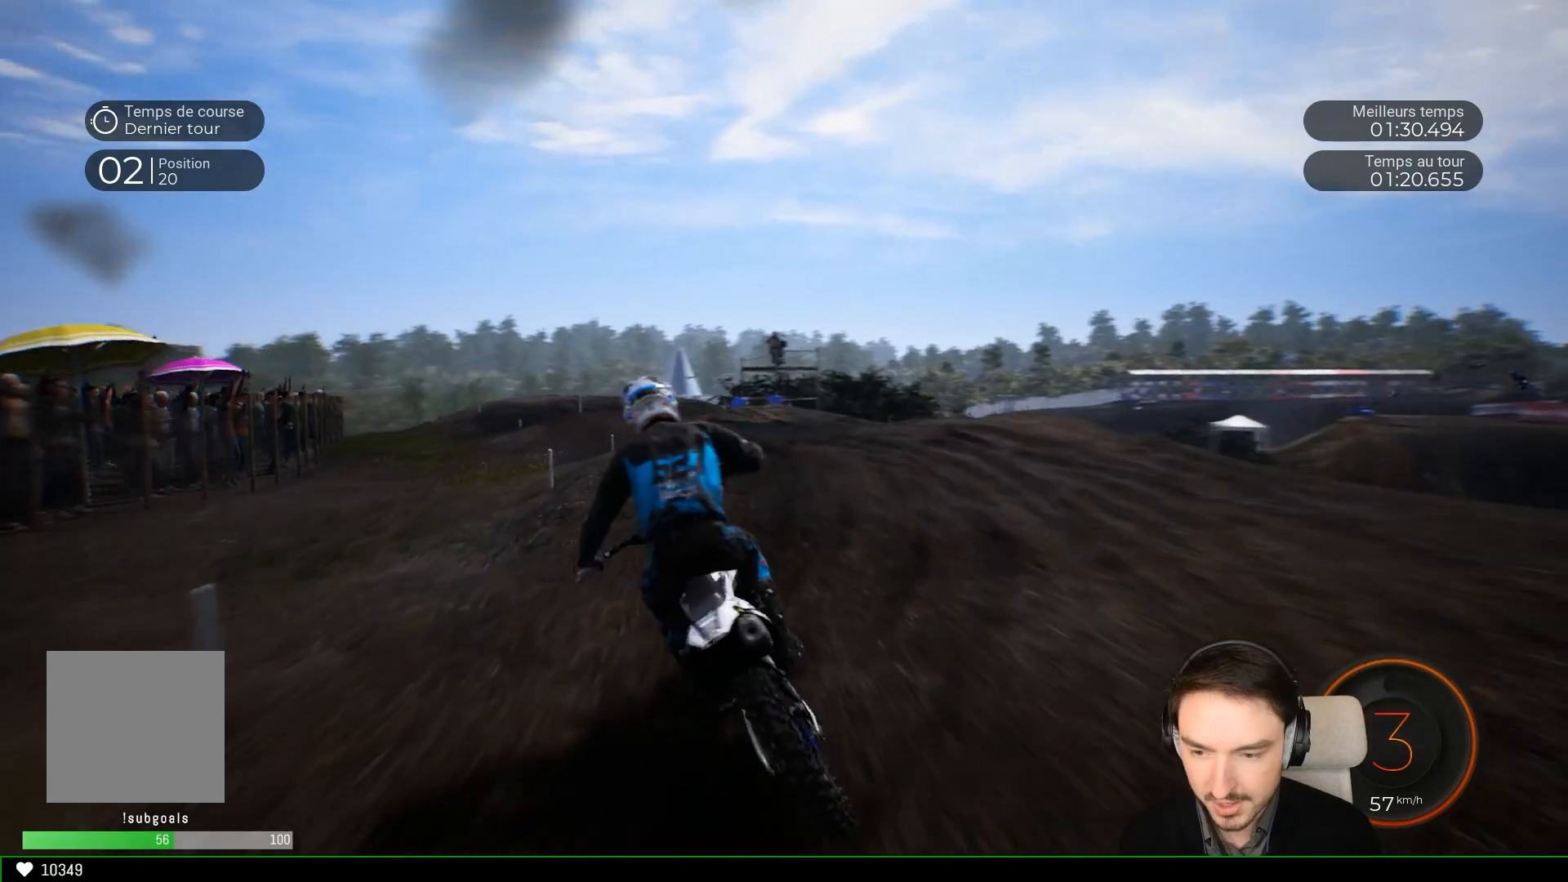
{"buttons": ["R2"], "left_stick": "down", "right_stick": "down", "events": [[200, "right_stick", "down"], [317, "left_stick", "down"]]}
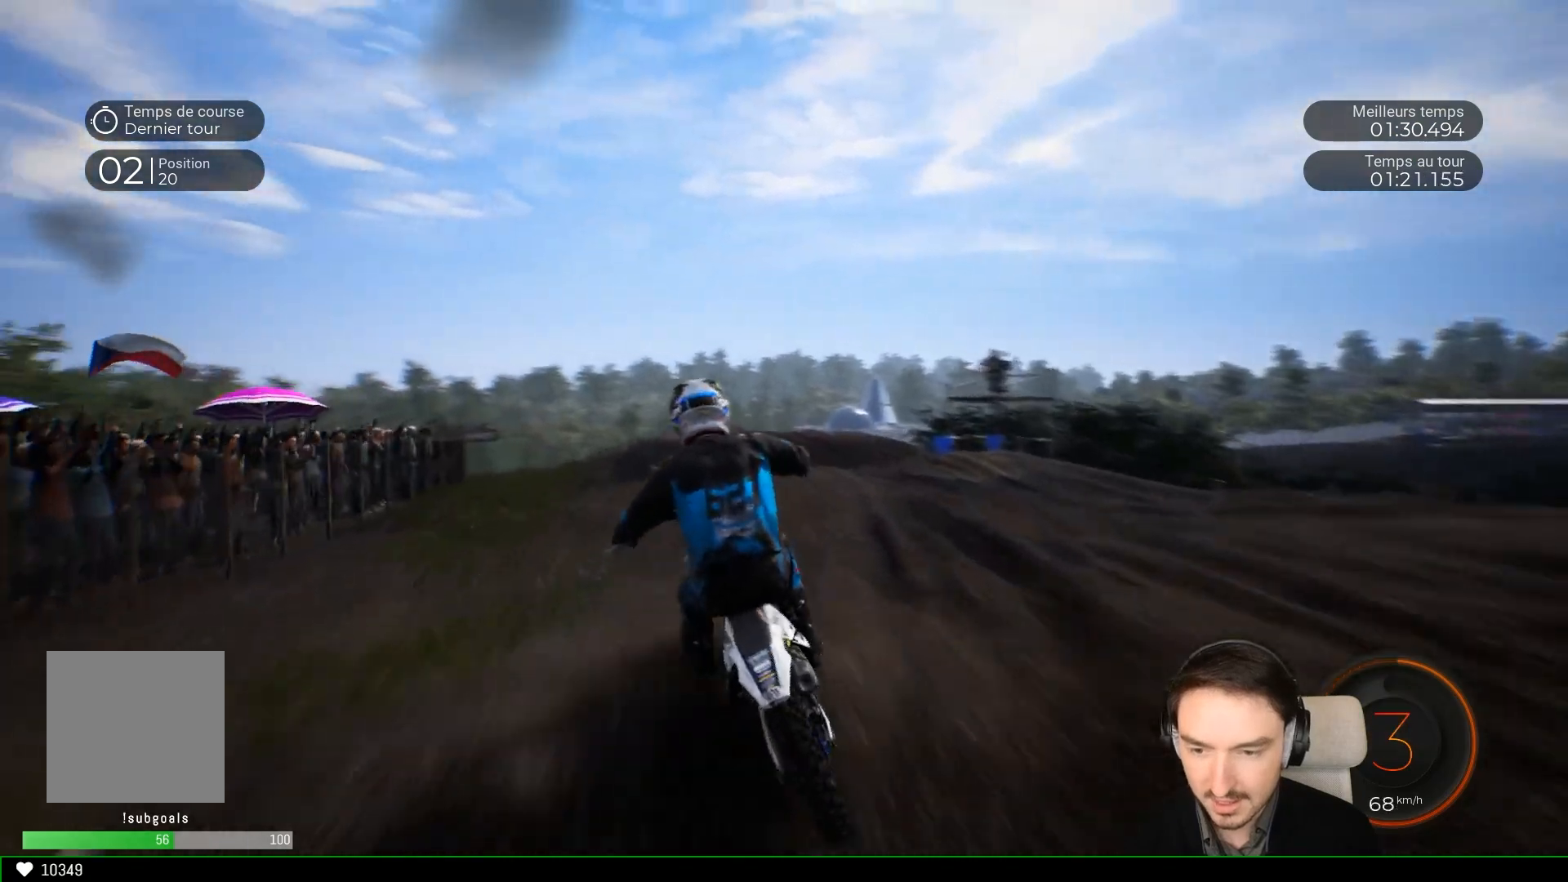
{"buttons": ["R2"], "left_stick": "down-left", "right_stick": "center", "events": [[50, "left_stick", "center"], [100, "left_stick", "up"], [100, "right_stick", "center"], [150, "right_stick", "up"], [450, "left_stick", "center"], [450, "right_stick", "center"], [500, "left_stick", "down-left"]]}
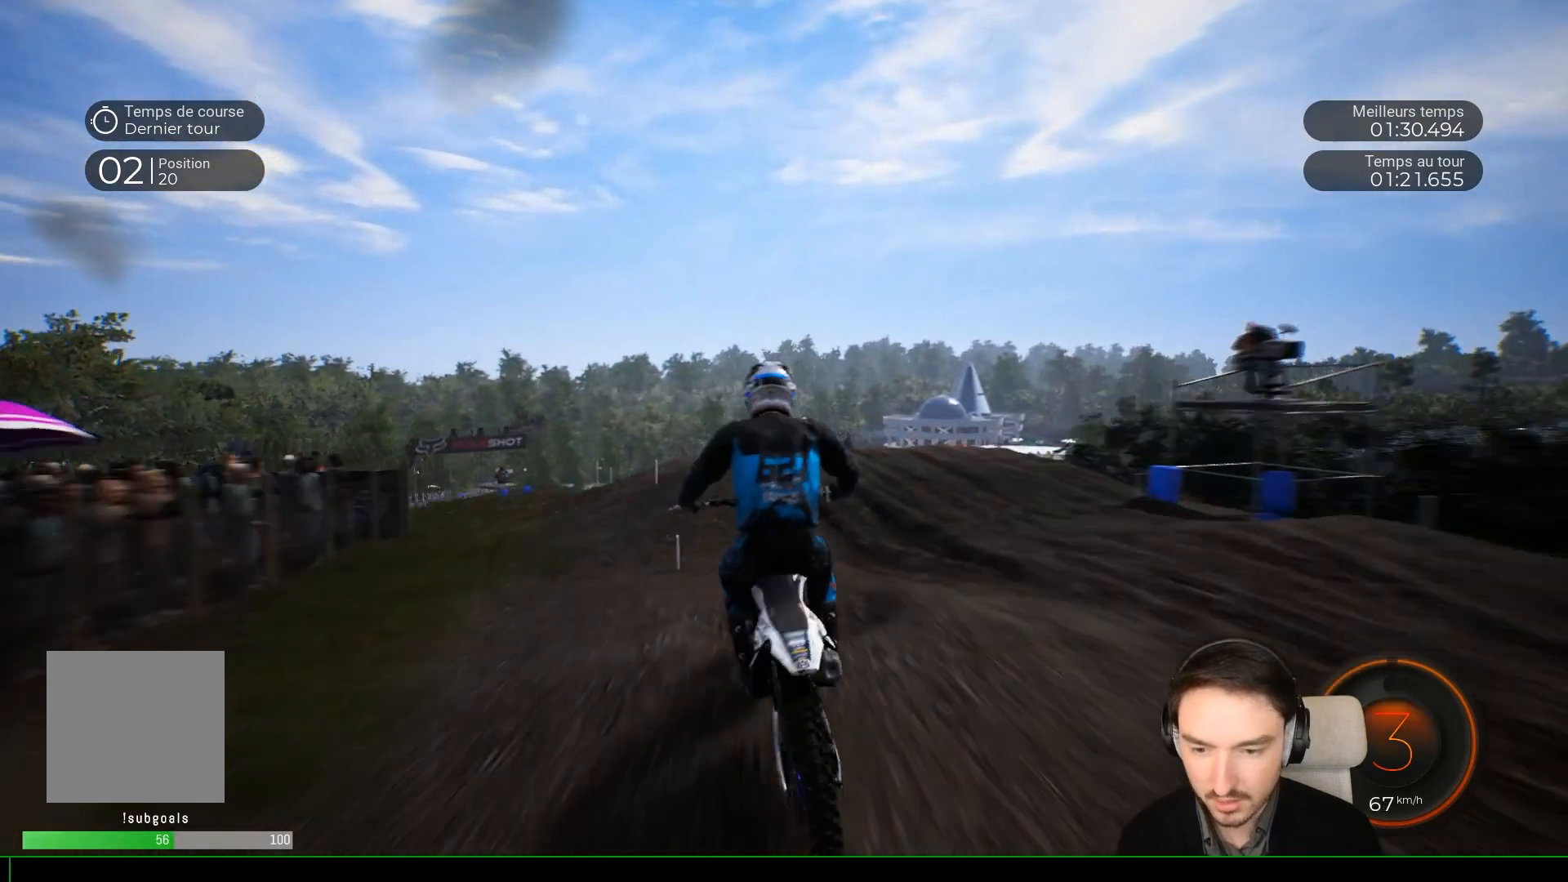
{"buttons": ["R2"], "left_stick": "down-left", "right_stick": "down", "events": [[50, "right_stick", "down"]]}
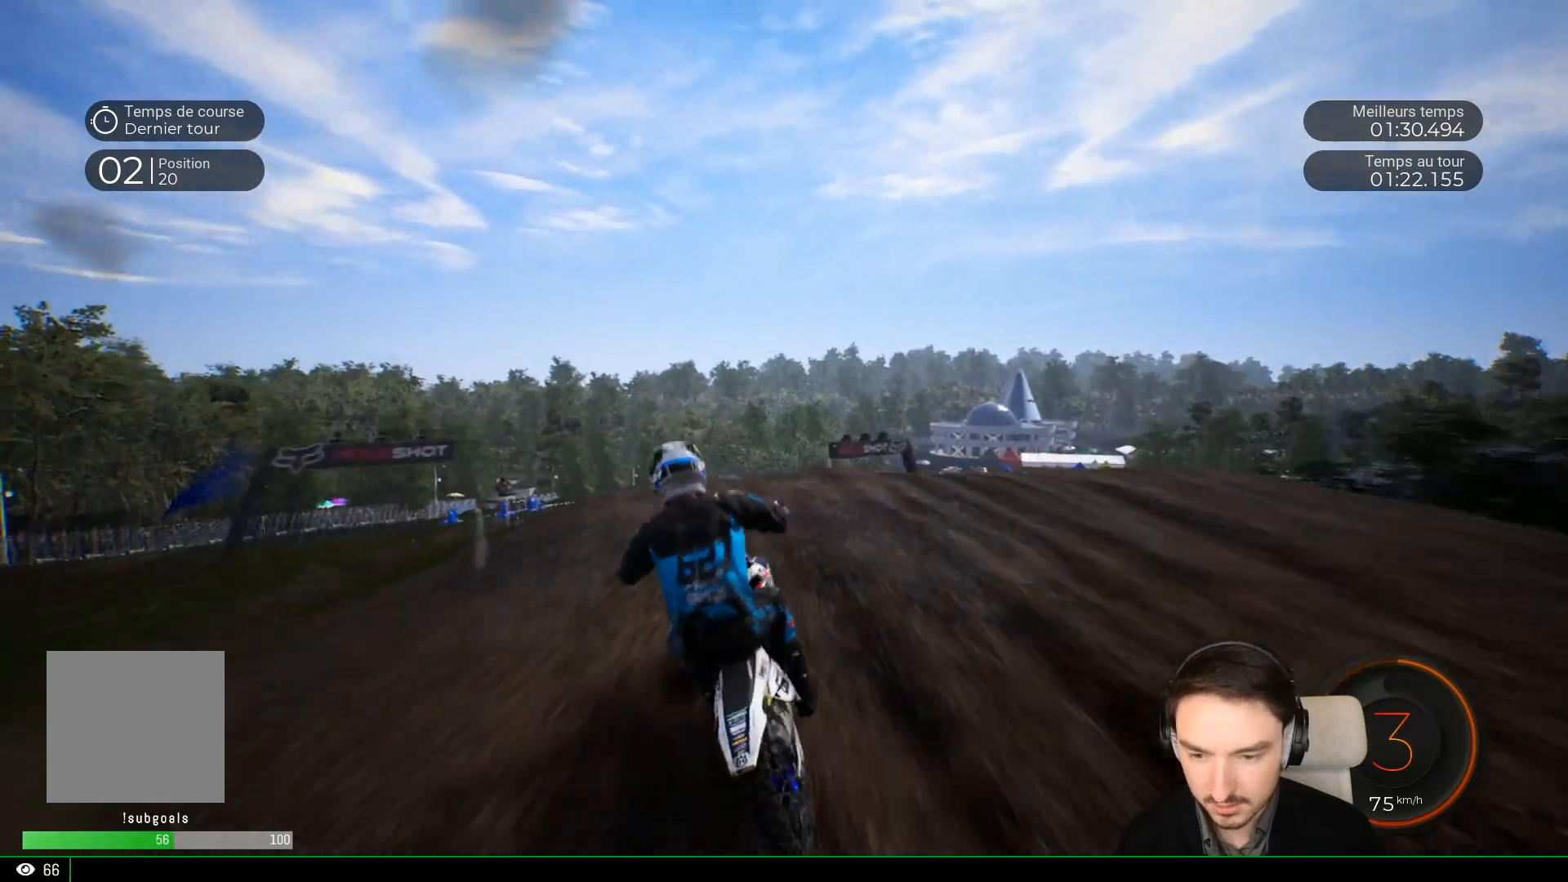
{"buttons": [], "left_stick": "right", "right_stick": "center", "events": [[200, "left_stick", "center"], [200, "right_stick", "center"], [267, "R2", "up"], [450, "left_stick", "right"]]}
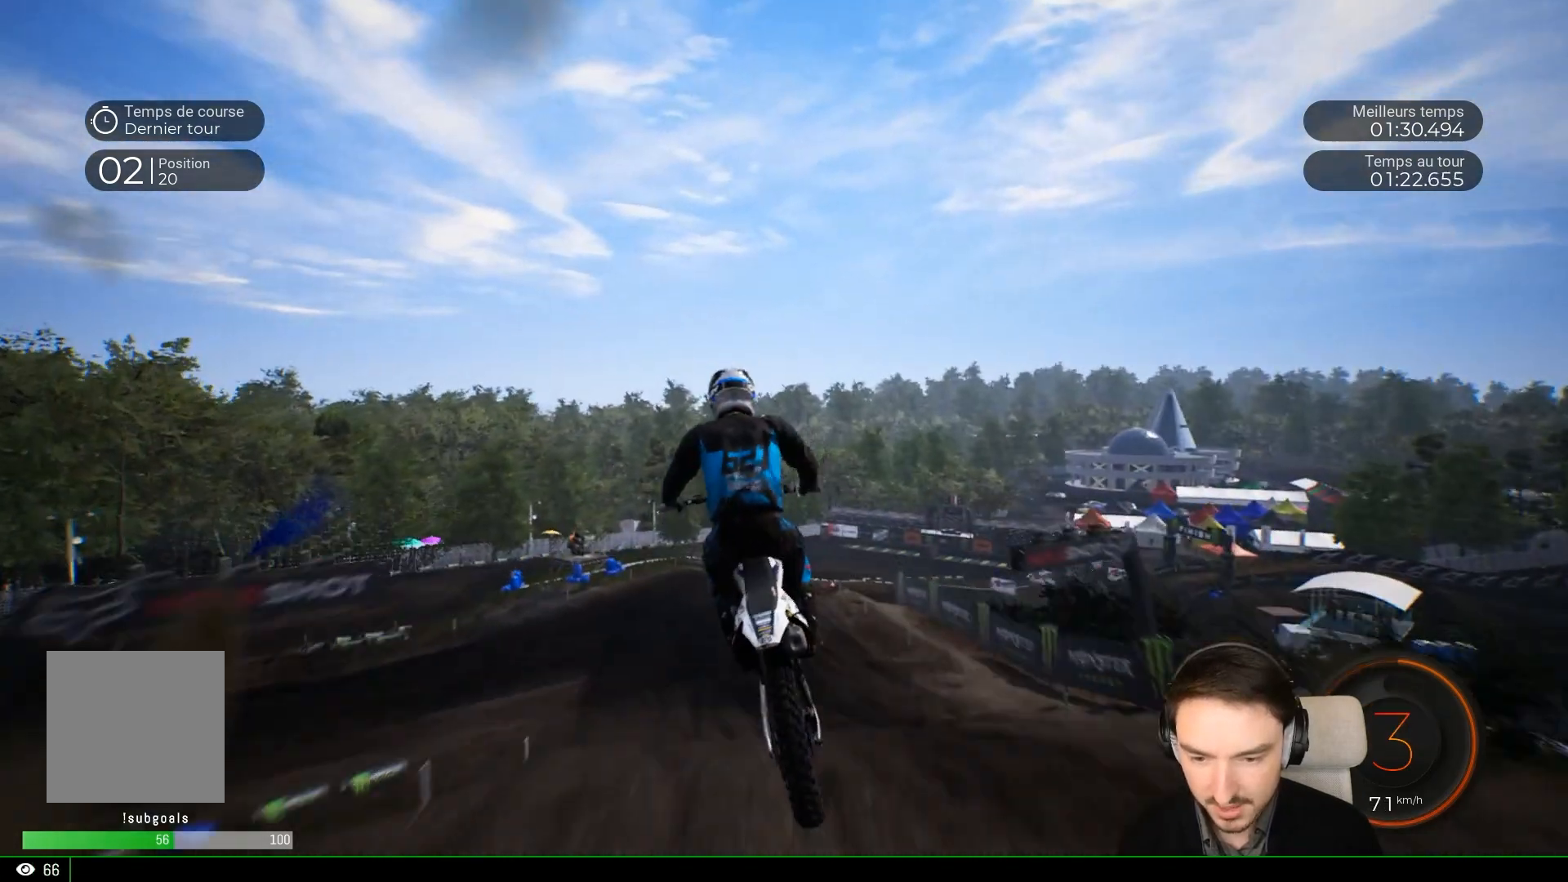
{"buttons": [], "left_stick": "center", "right_stick": "center", "events": [[300, "left_stick", "center"]]}
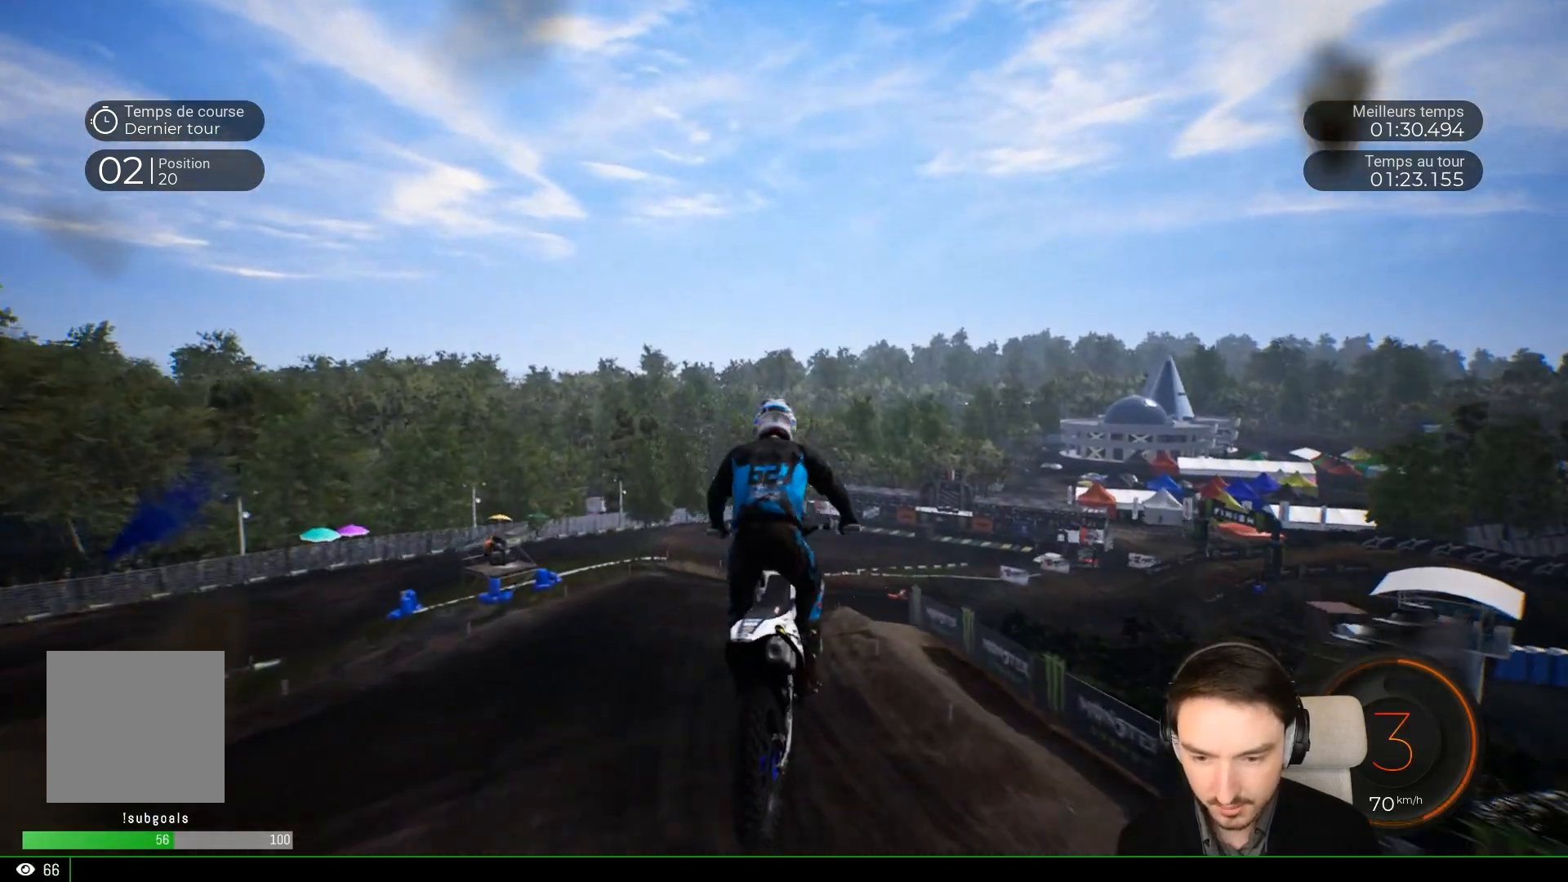
{"buttons": ["R2"], "left_stick": "left", "right_stick": "center", "events": [[17, "left_stick", "left"], [217, "left_stick", "center"], [367, "R2", "down"], [467, "left_stick", "left"]]}
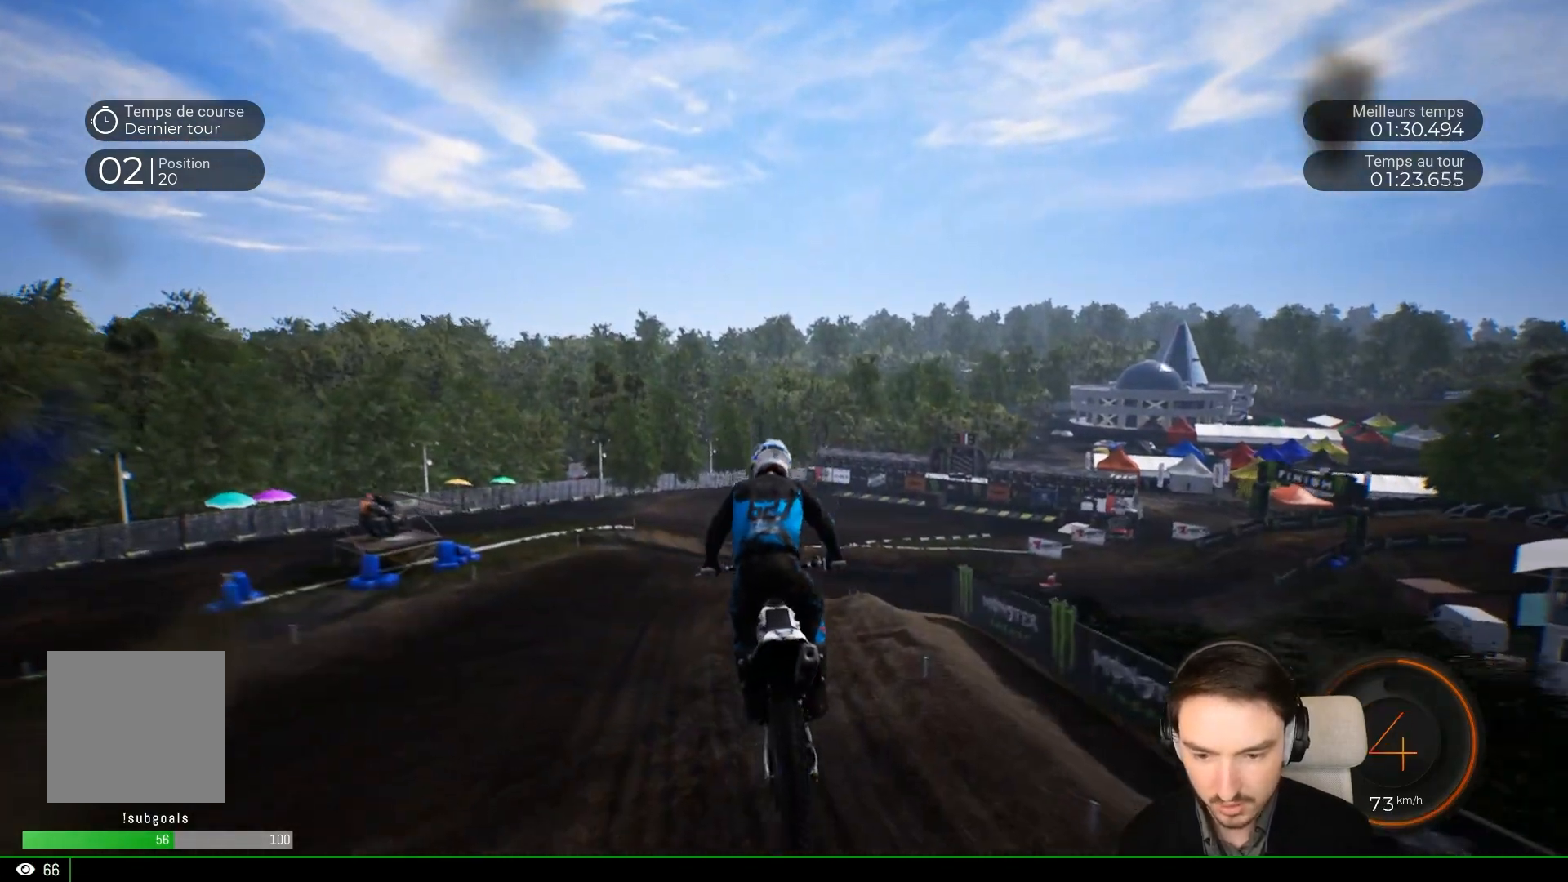
{"buttons": ["R2"], "left_stick": "right", "right_stick": "center", "events": [[117, "left_stick", "center"], [367, "left_stick", "right"]]}
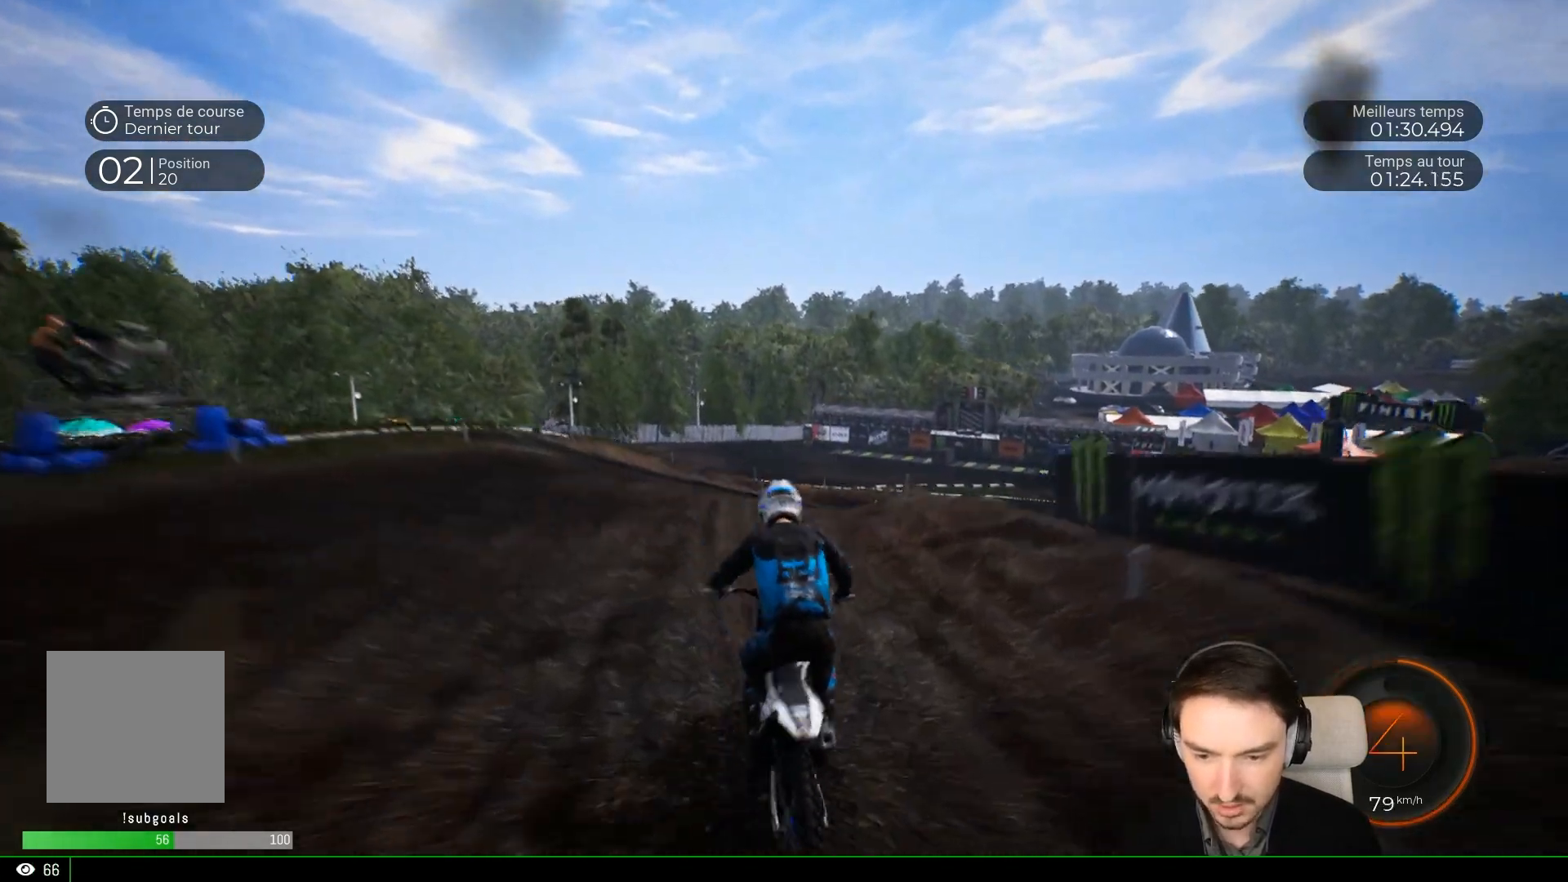
{"buttons": [], "left_stick": "right", "right_stick": "center", "events": [[217, "R2", "up"]]}
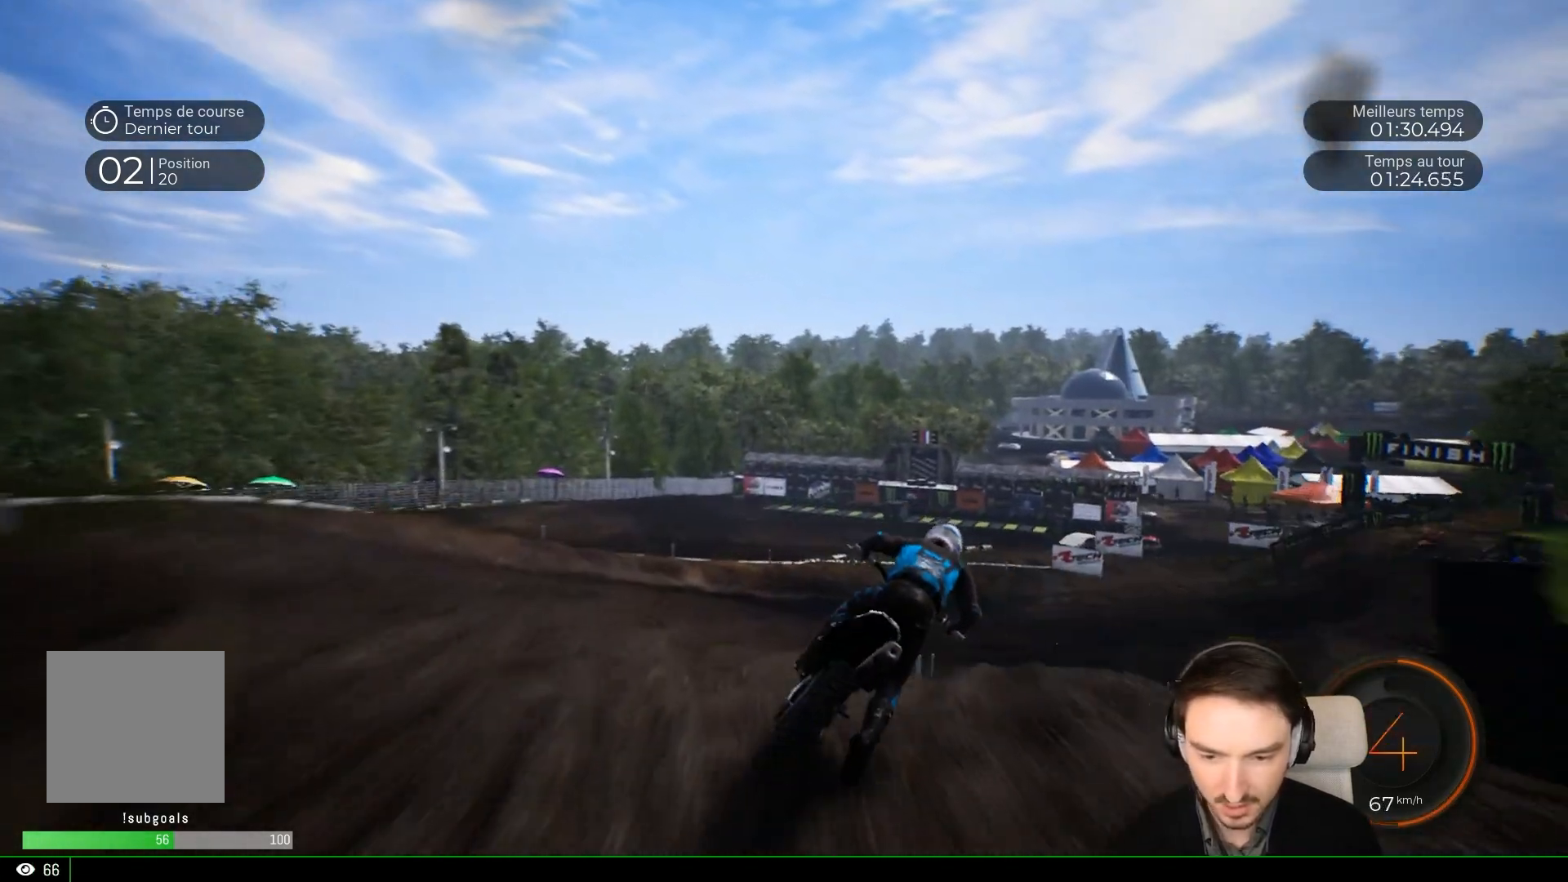
{"buttons": ["R2"], "left_stick": "right", "right_stick": "center", "events": [[17, "left_stick", "down-right"], [167, "left_stick", "right"], [267, "R2", "down"]]}
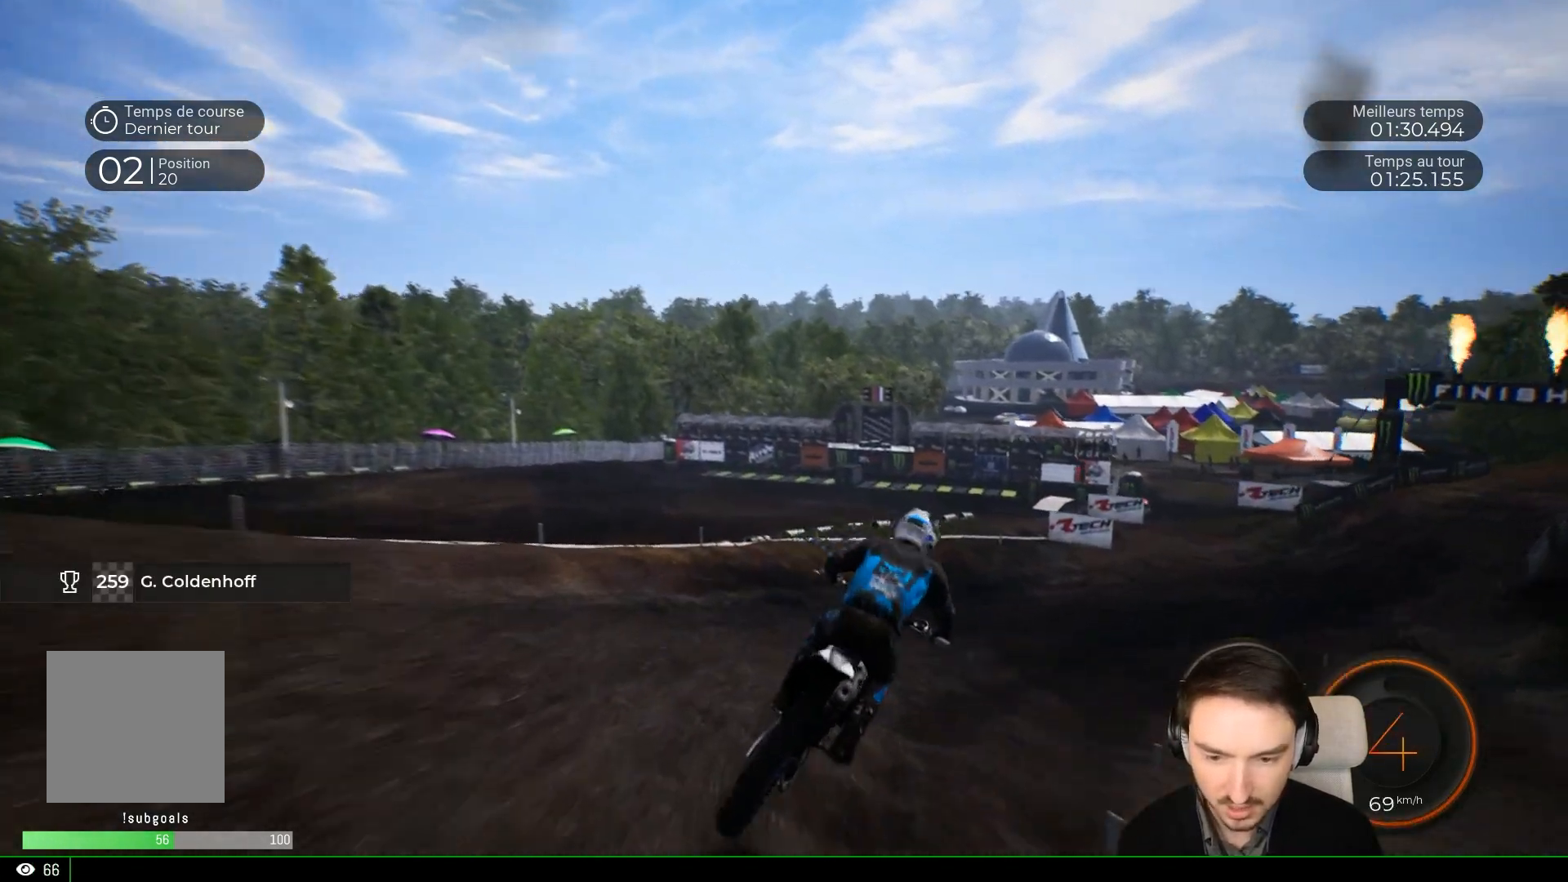
{"buttons": ["R2"], "left_stick": "right", "right_stick": "center", "events": []}
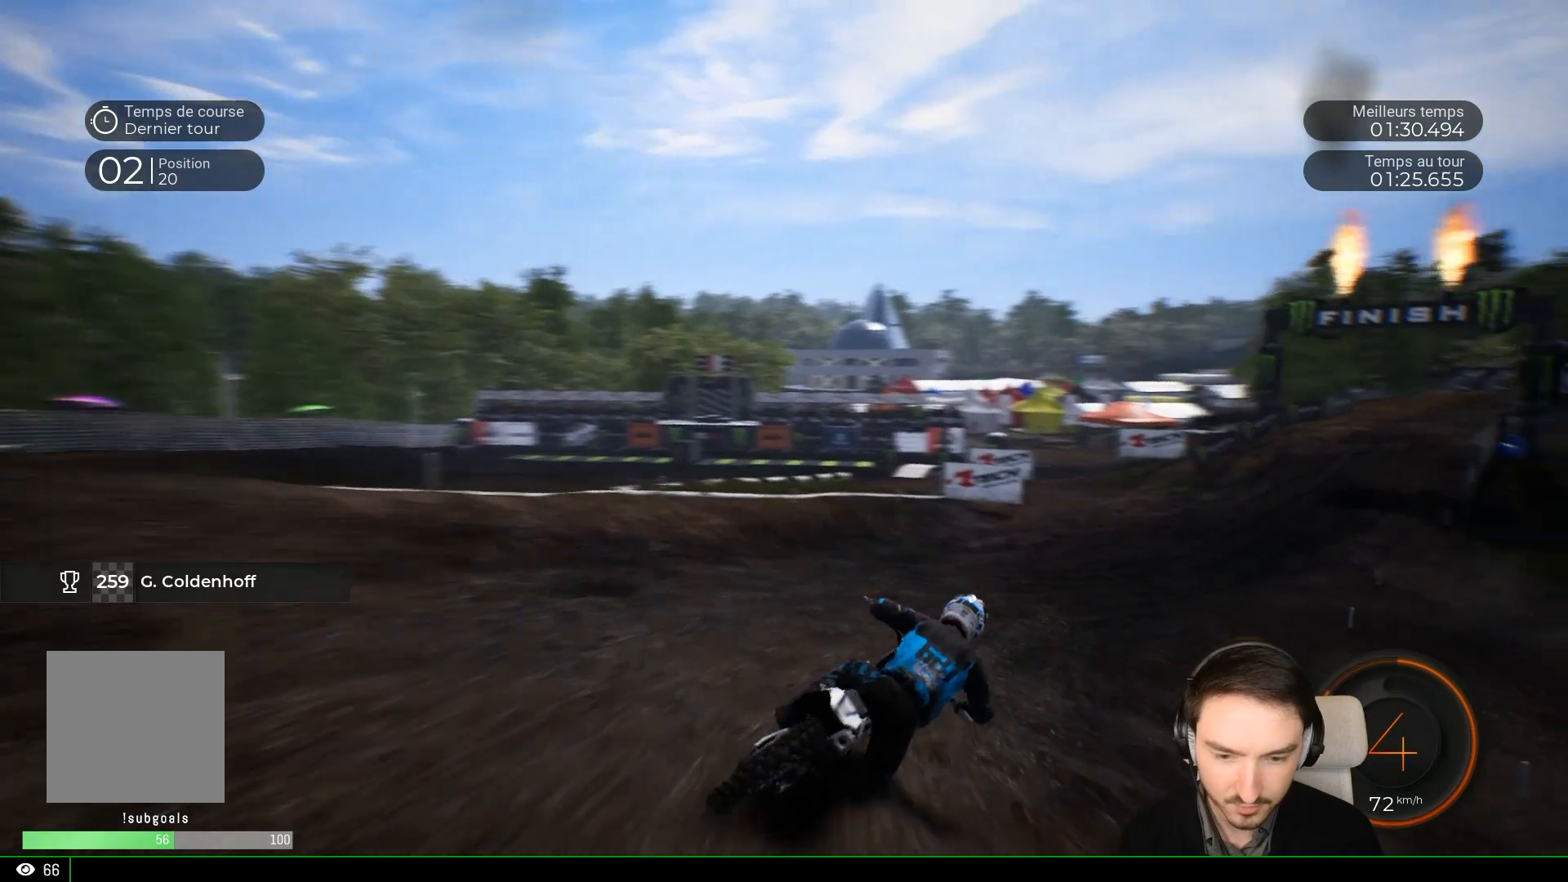
{"buttons": ["R2"], "left_stick": "right", "right_stick": "center", "events": []}